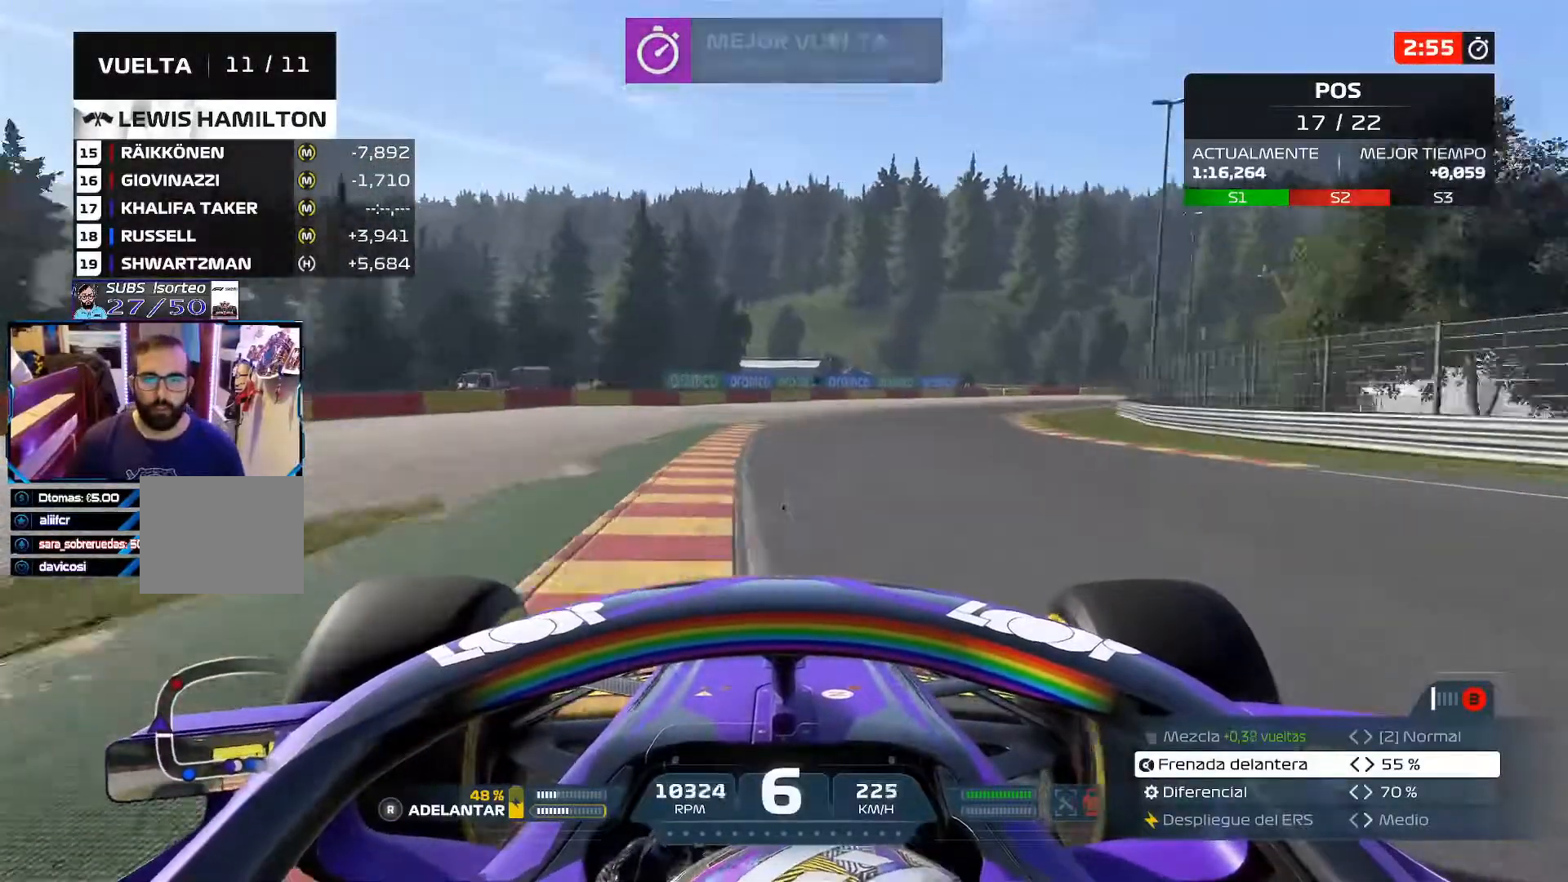
Gameplay with a controller (Xbox layout); each line is a JSON object with the inputs held at the frame after it. "events" lists button and stick changes between this image and that frame as [ms after this image, input, new state], when the widget could be followed in between.
{"buttons": ["R2"], "left_stick": "up-right", "right_stick": "center", "events": []}
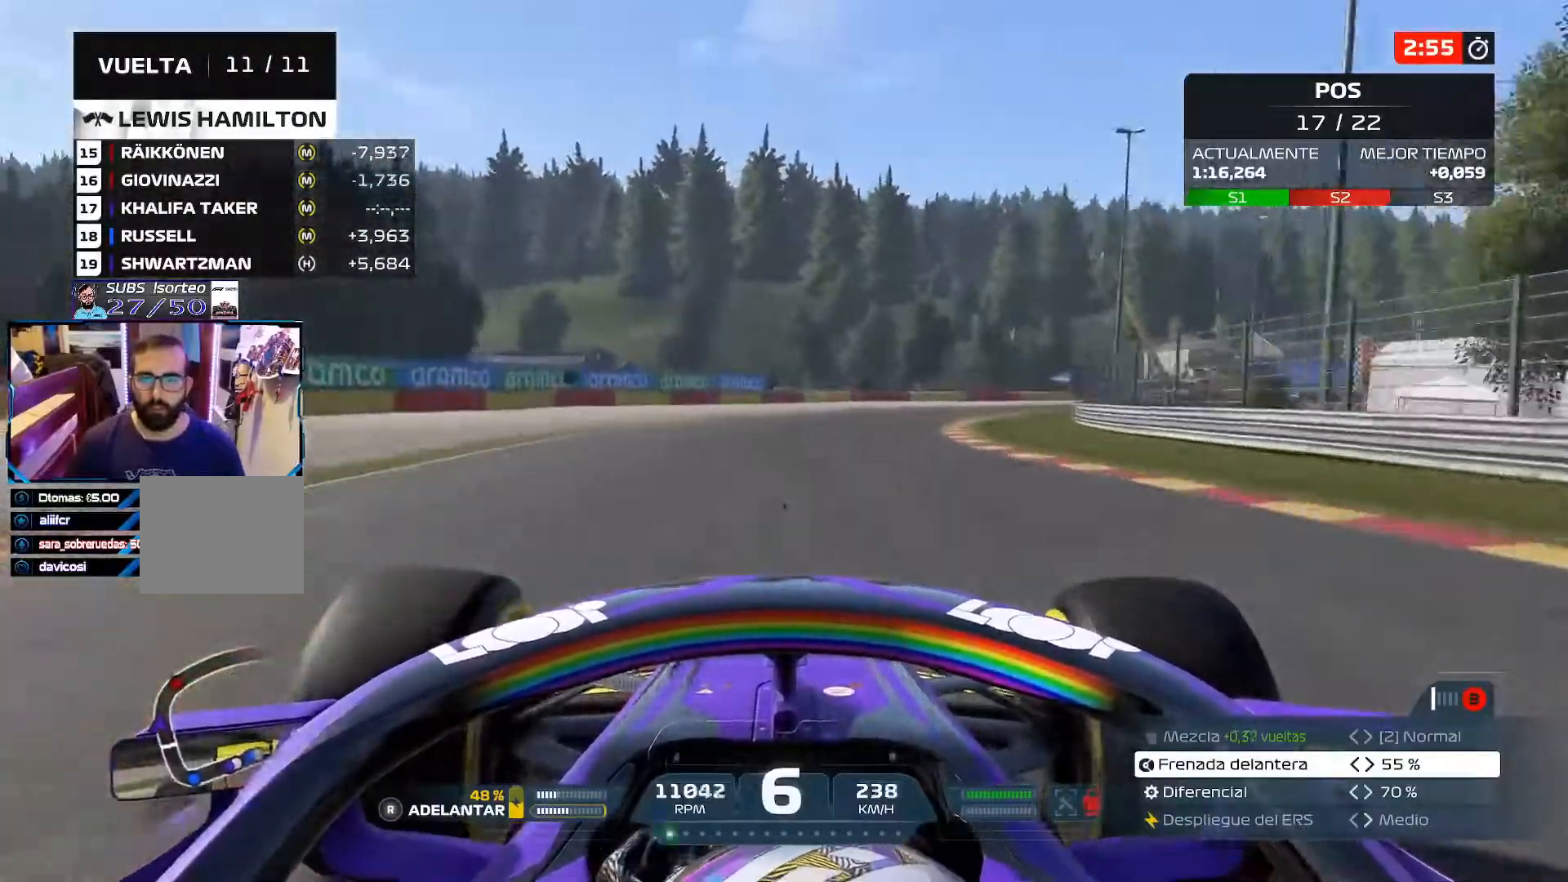
{"buttons": ["R2"], "left_stick": "up-right", "right_stick": "center", "events": [[100, "A", "down"], [234, "A", "up"]]}
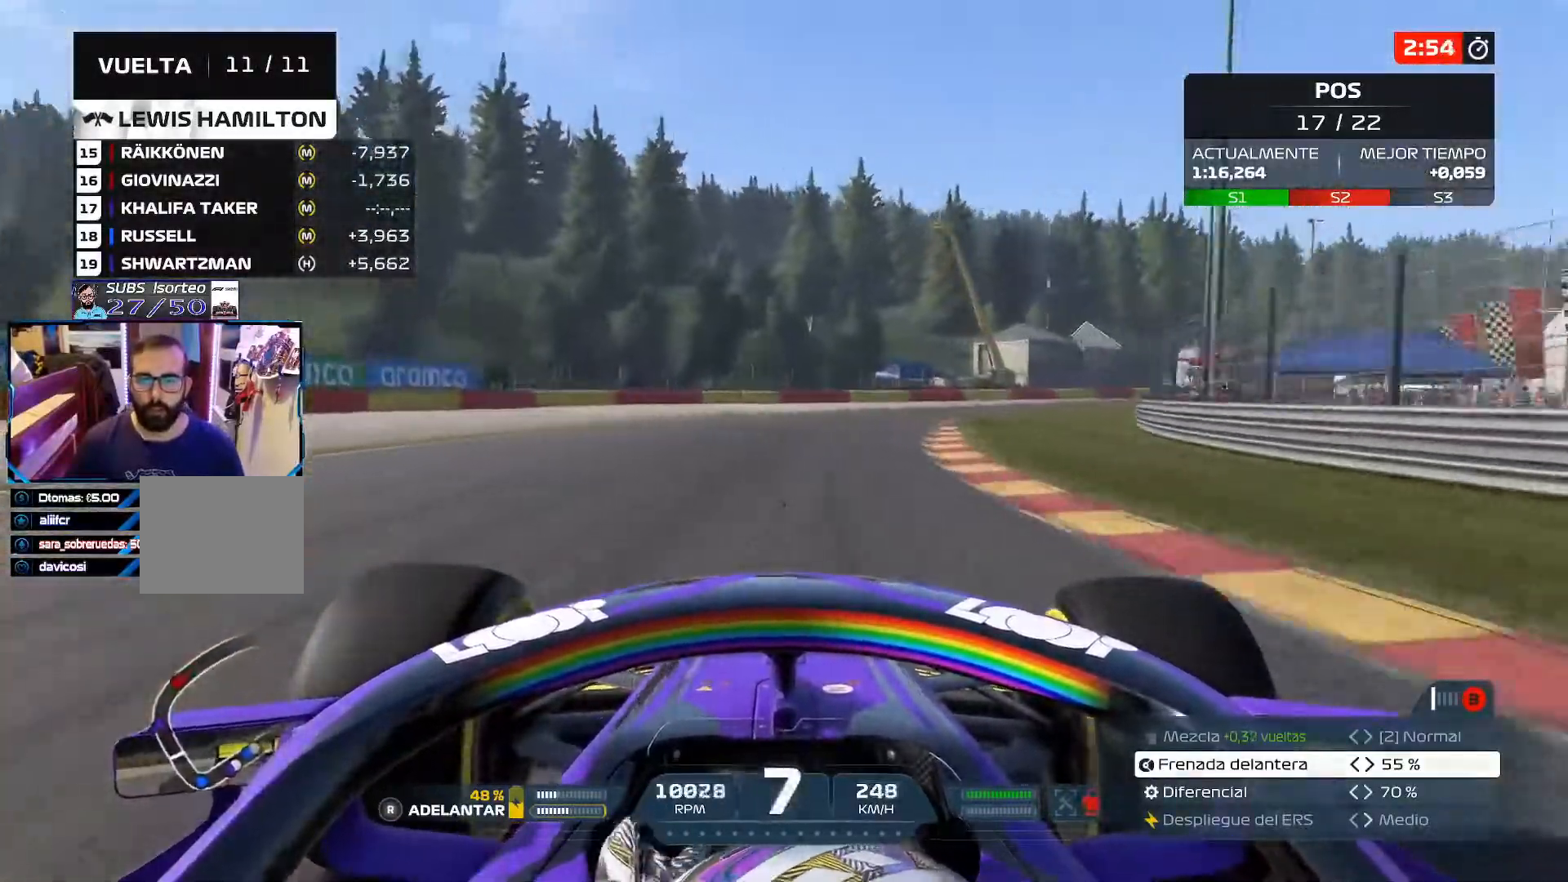
{"buttons": ["R2"], "left_stick": "up-right", "right_stick": "center", "events": []}
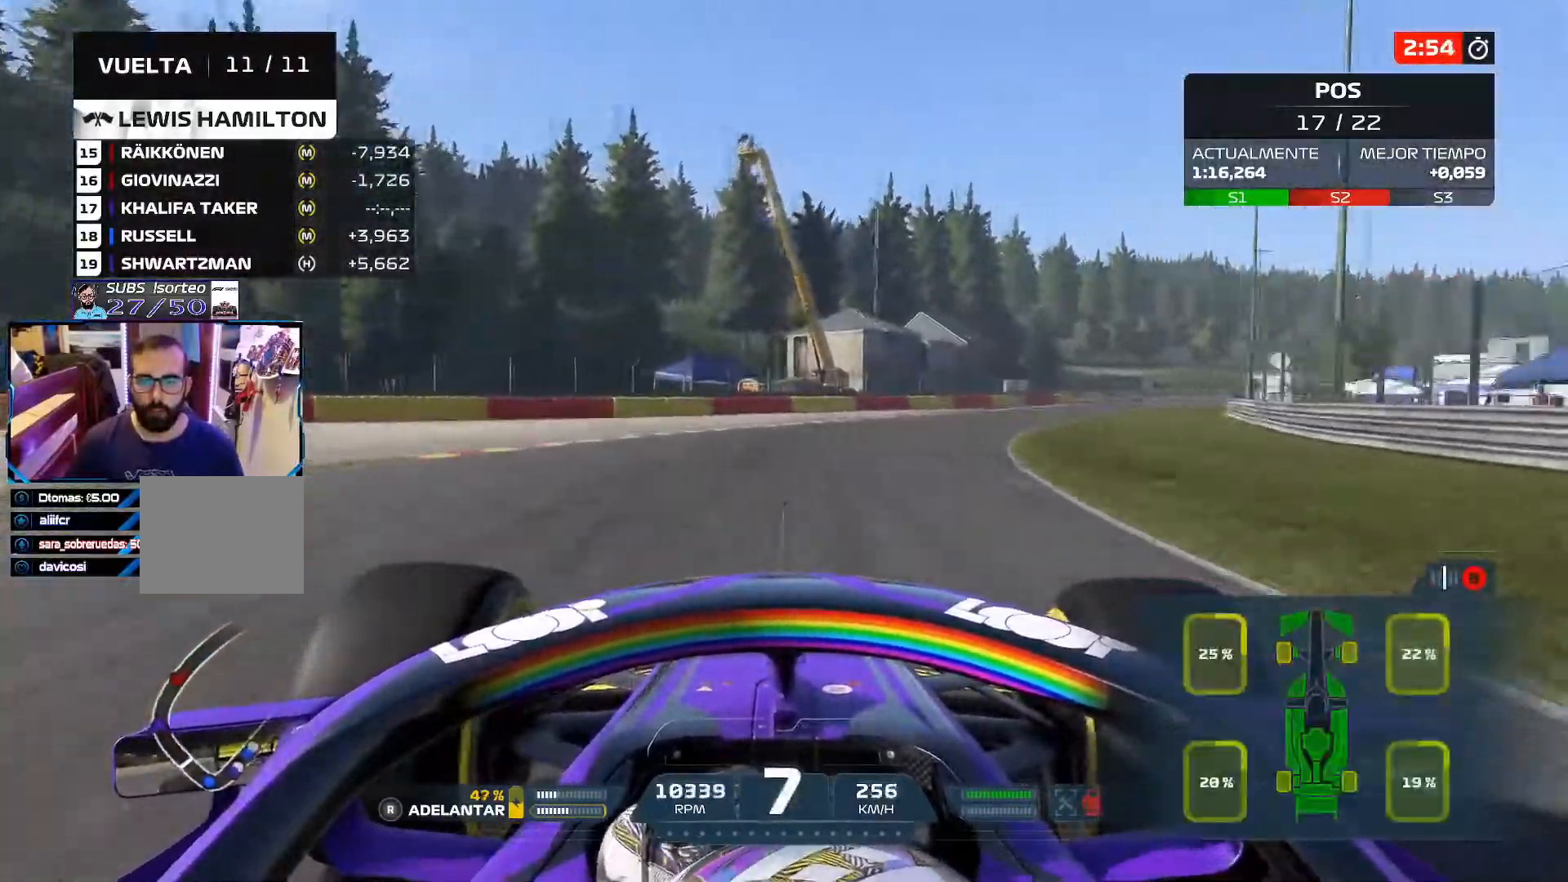
{"buttons": ["R2"], "left_stick": "up-right", "right_stick": "center", "events": [[367, "A", "down"], [501, "A", "up"]]}
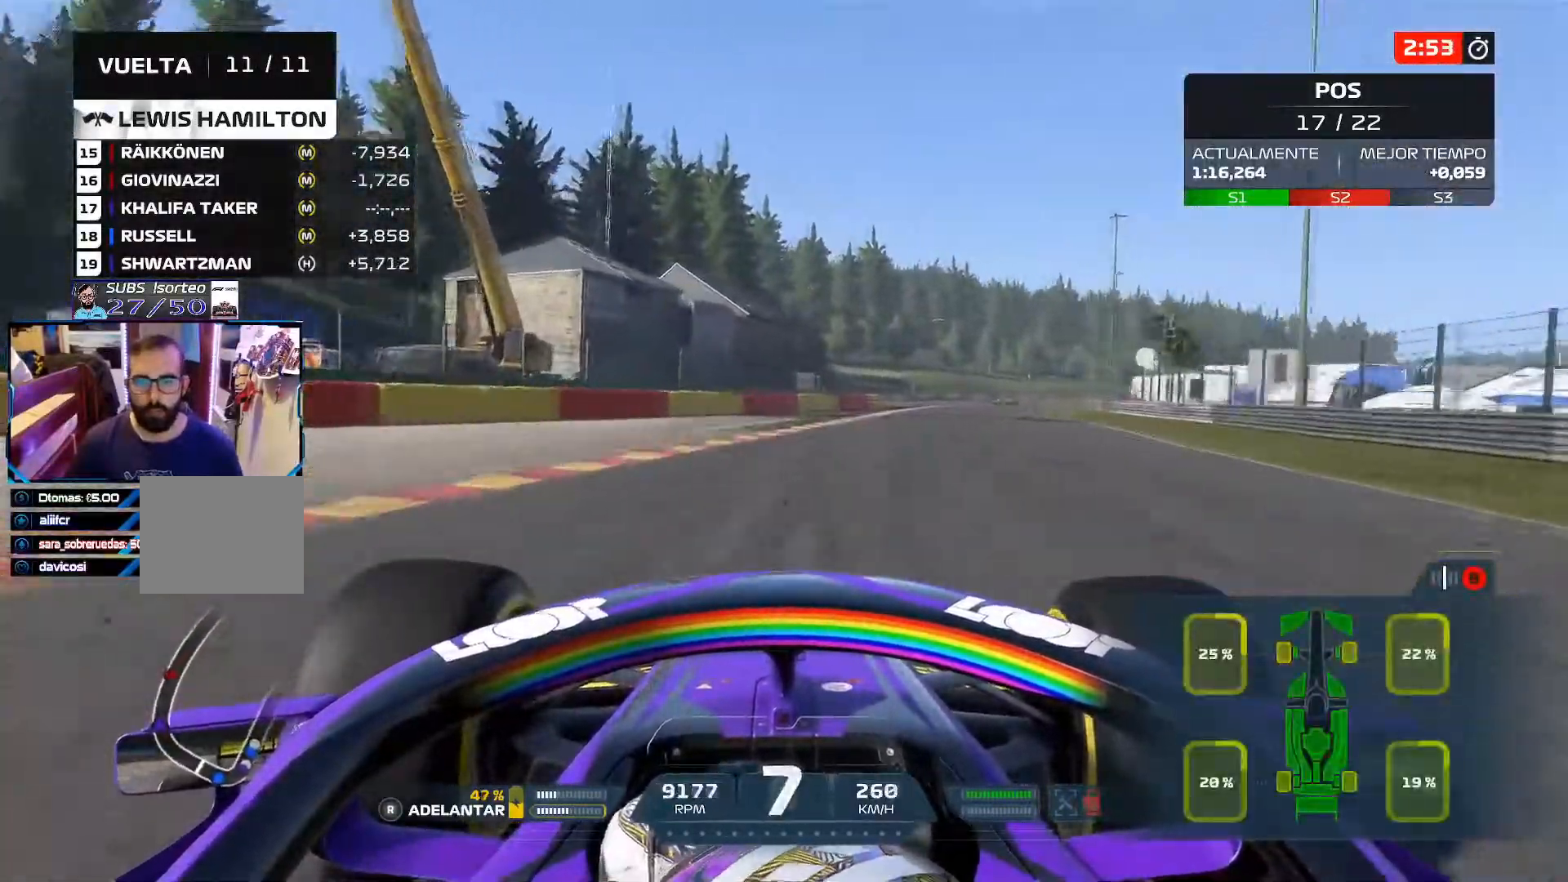
{"buttons": ["R2"], "left_stick": "up-right", "right_stick": "center", "events": [[267, "R3", "down"], [384, "R3", "up"]]}
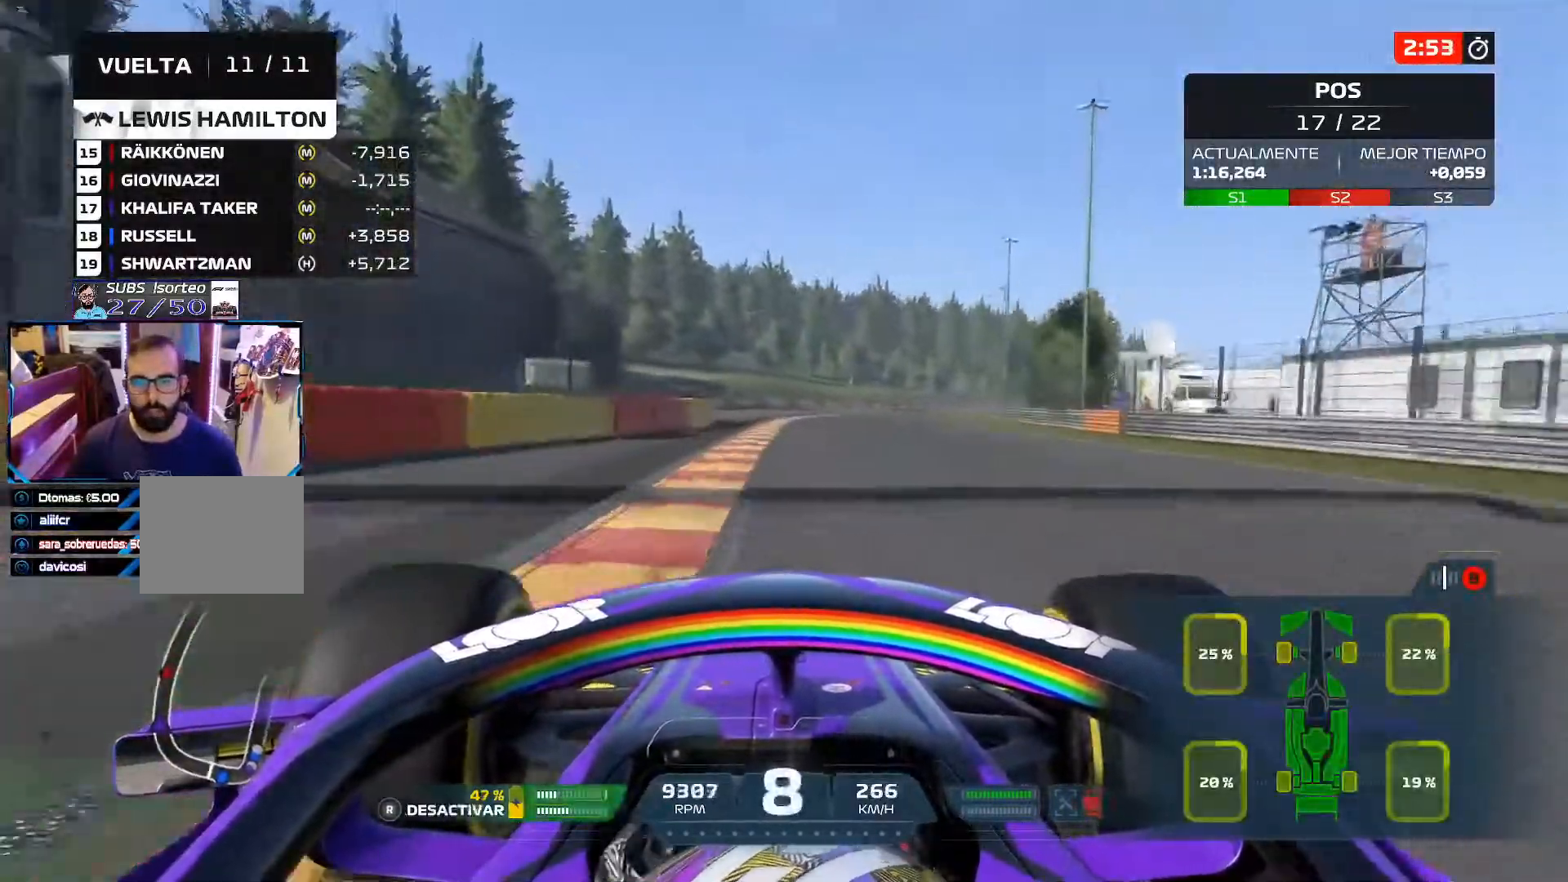
{"buttons": ["R2"], "left_stick": "up-right", "right_stick": "center", "events": []}
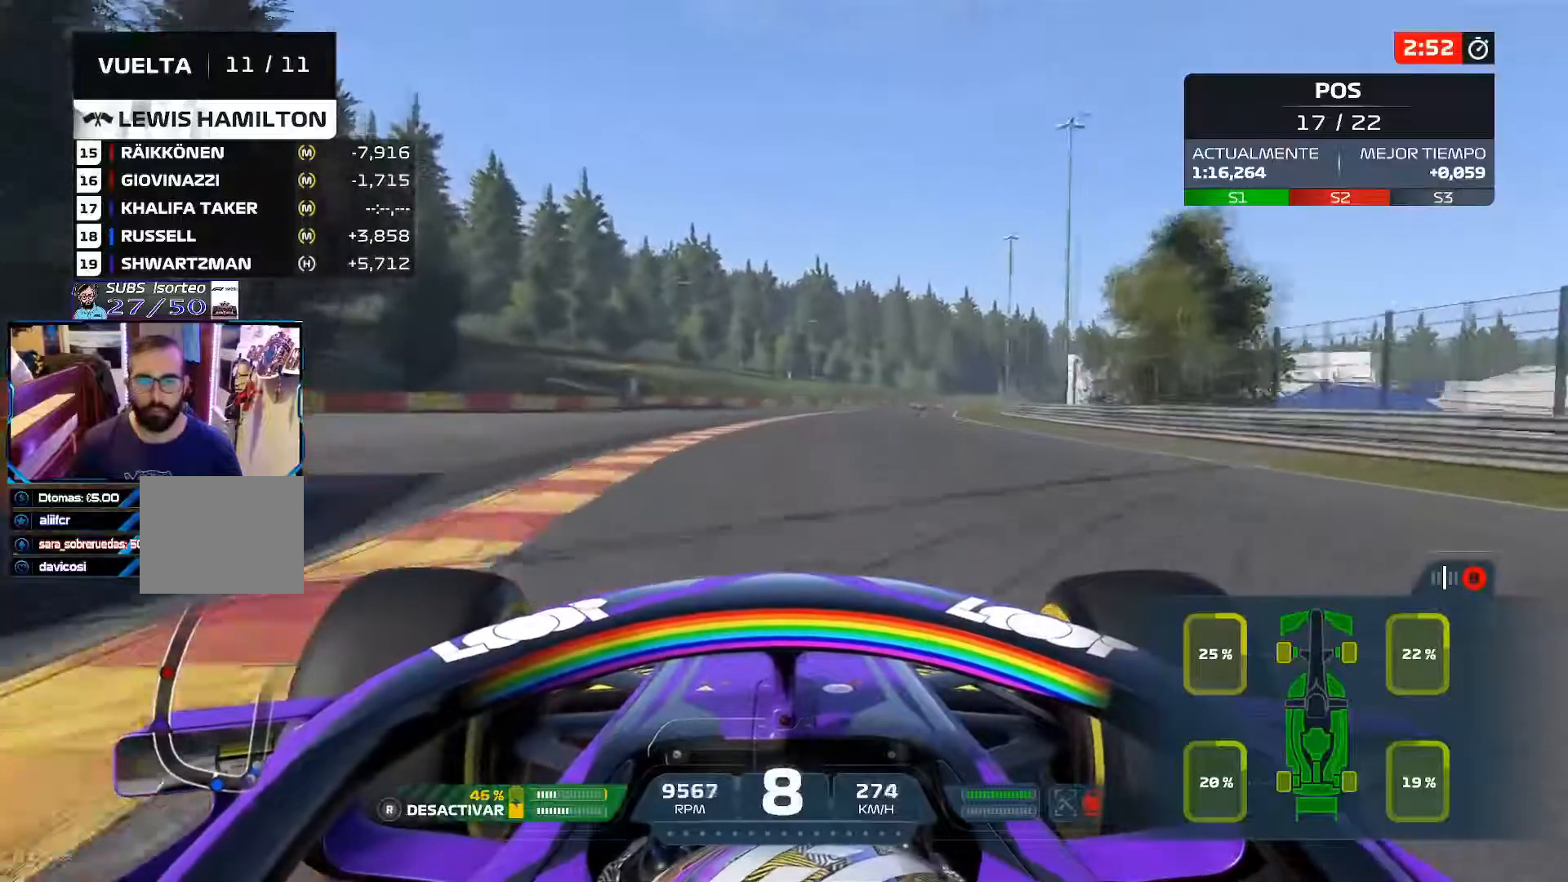
{"buttons": ["R2"], "left_stick": "up-right", "right_stick": "center", "events": []}
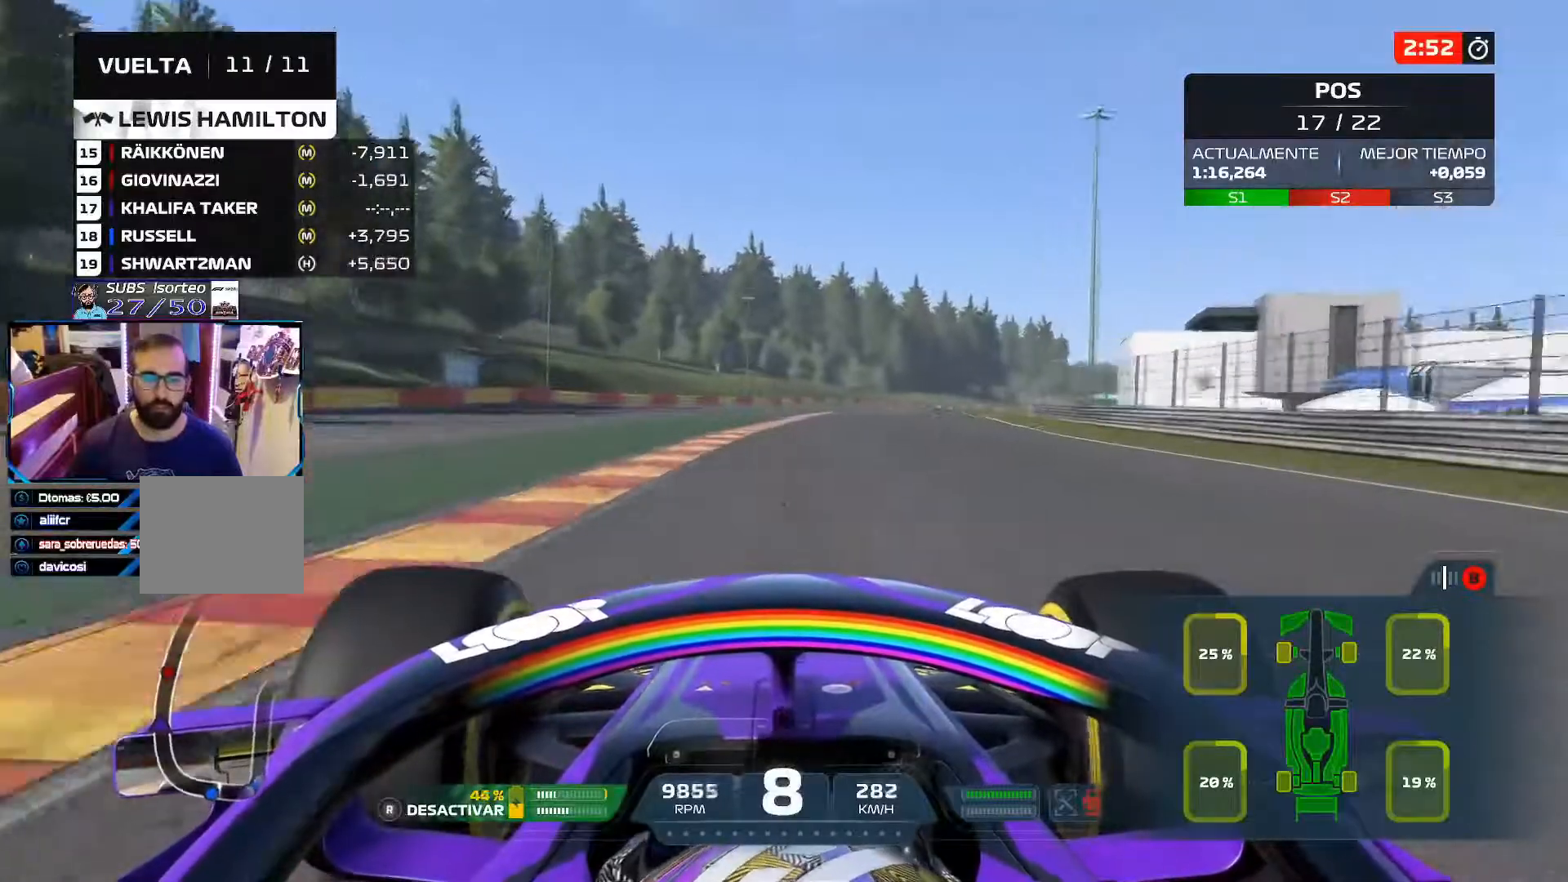
{"buttons": ["R2"], "left_stick": "up-right", "right_stick": "center", "events": []}
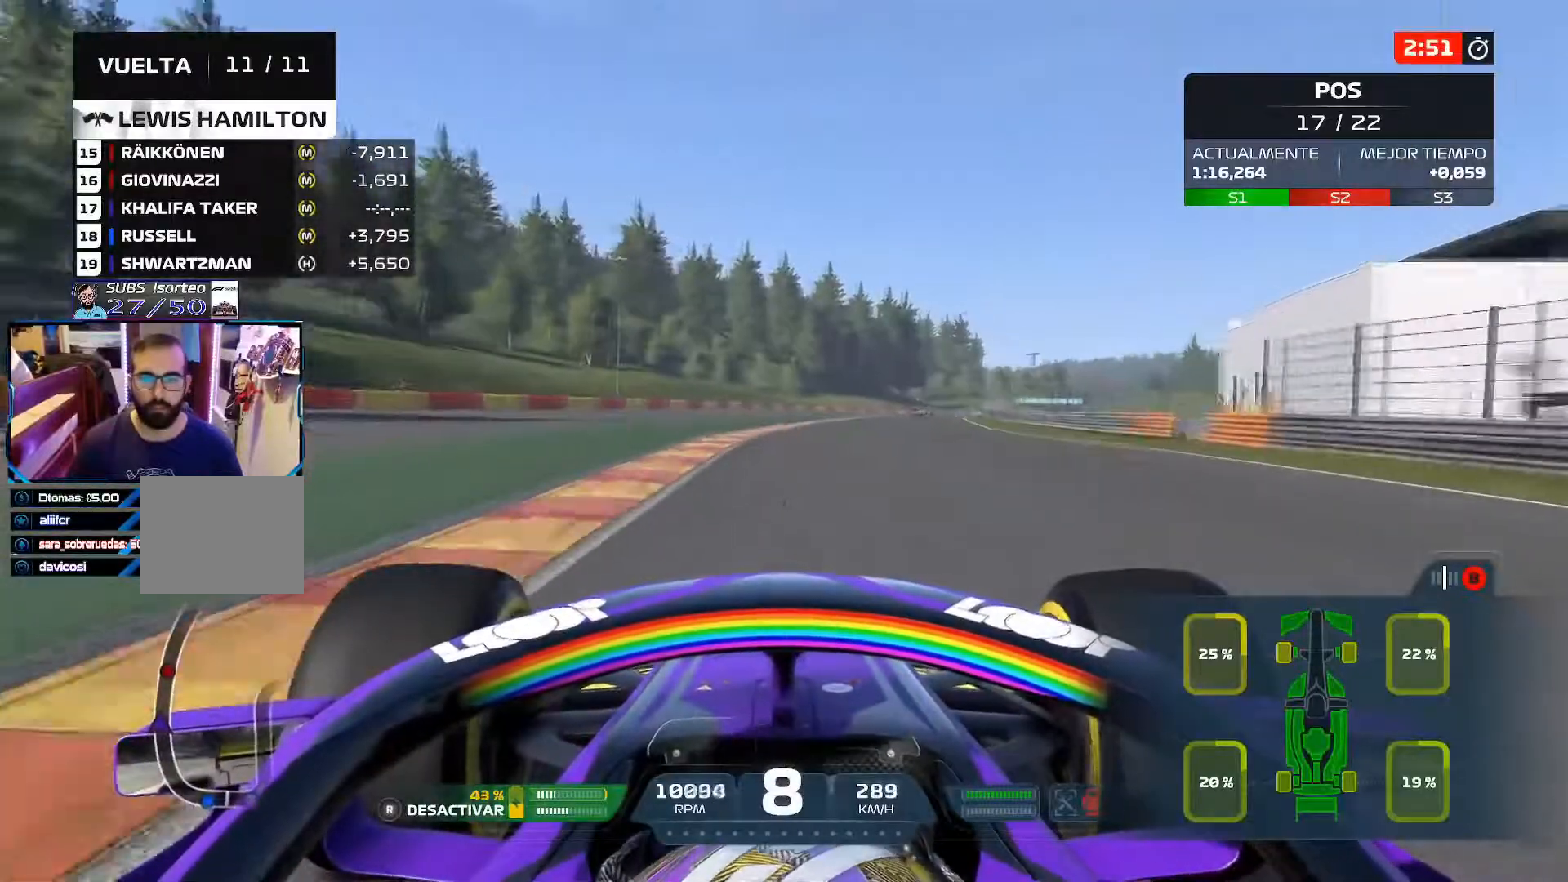
{"buttons": ["R2"], "left_stick": "up-right", "right_stick": "center", "events": []}
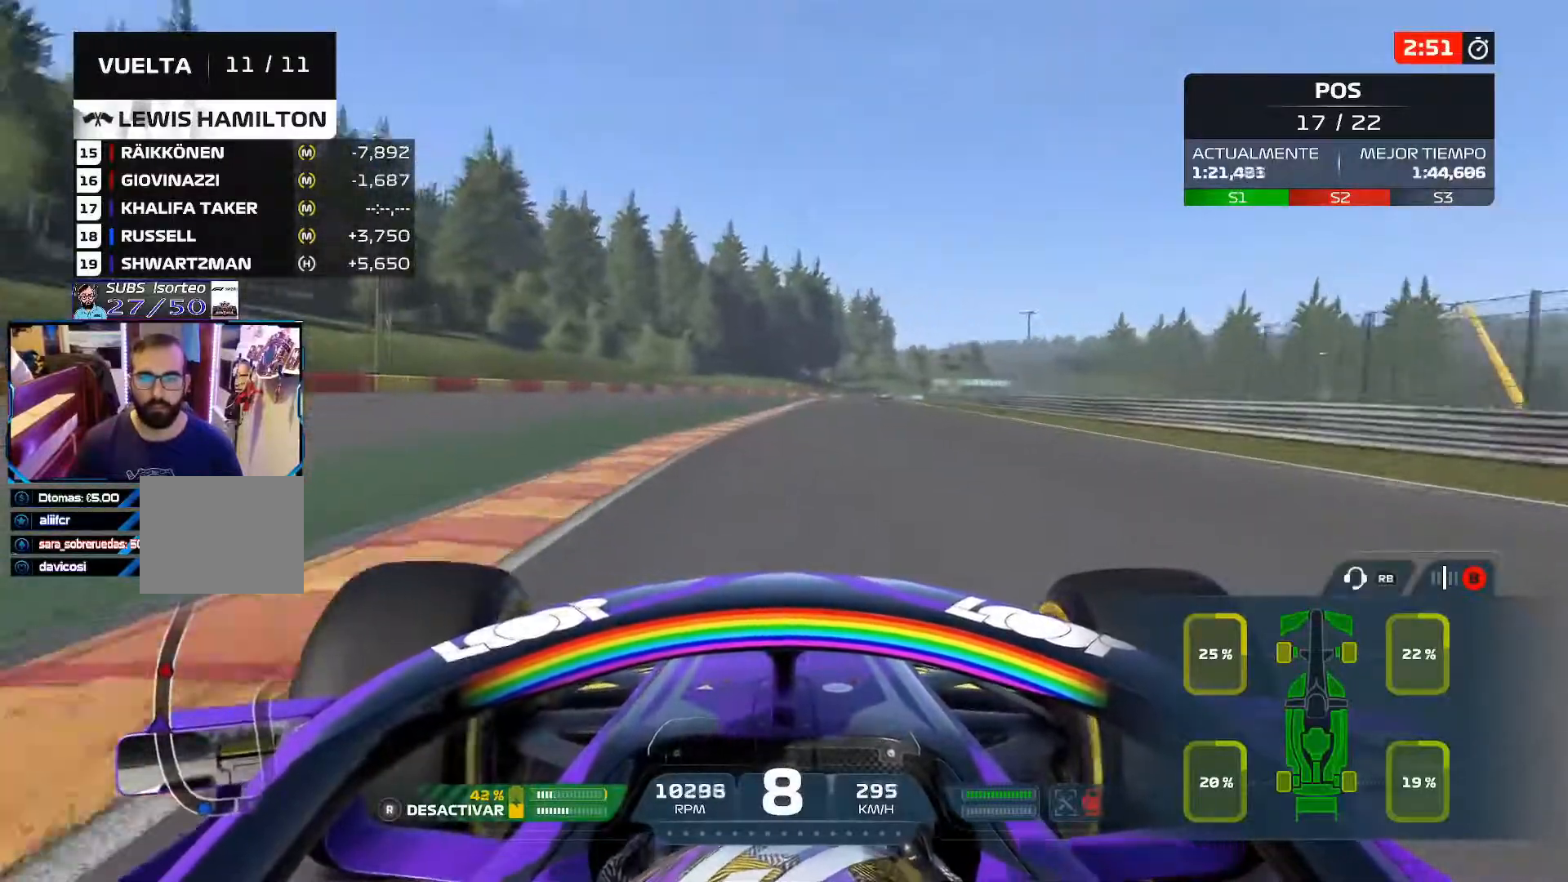
{"buttons": ["R2"], "left_stick": "up-right", "right_stick": "center", "events": []}
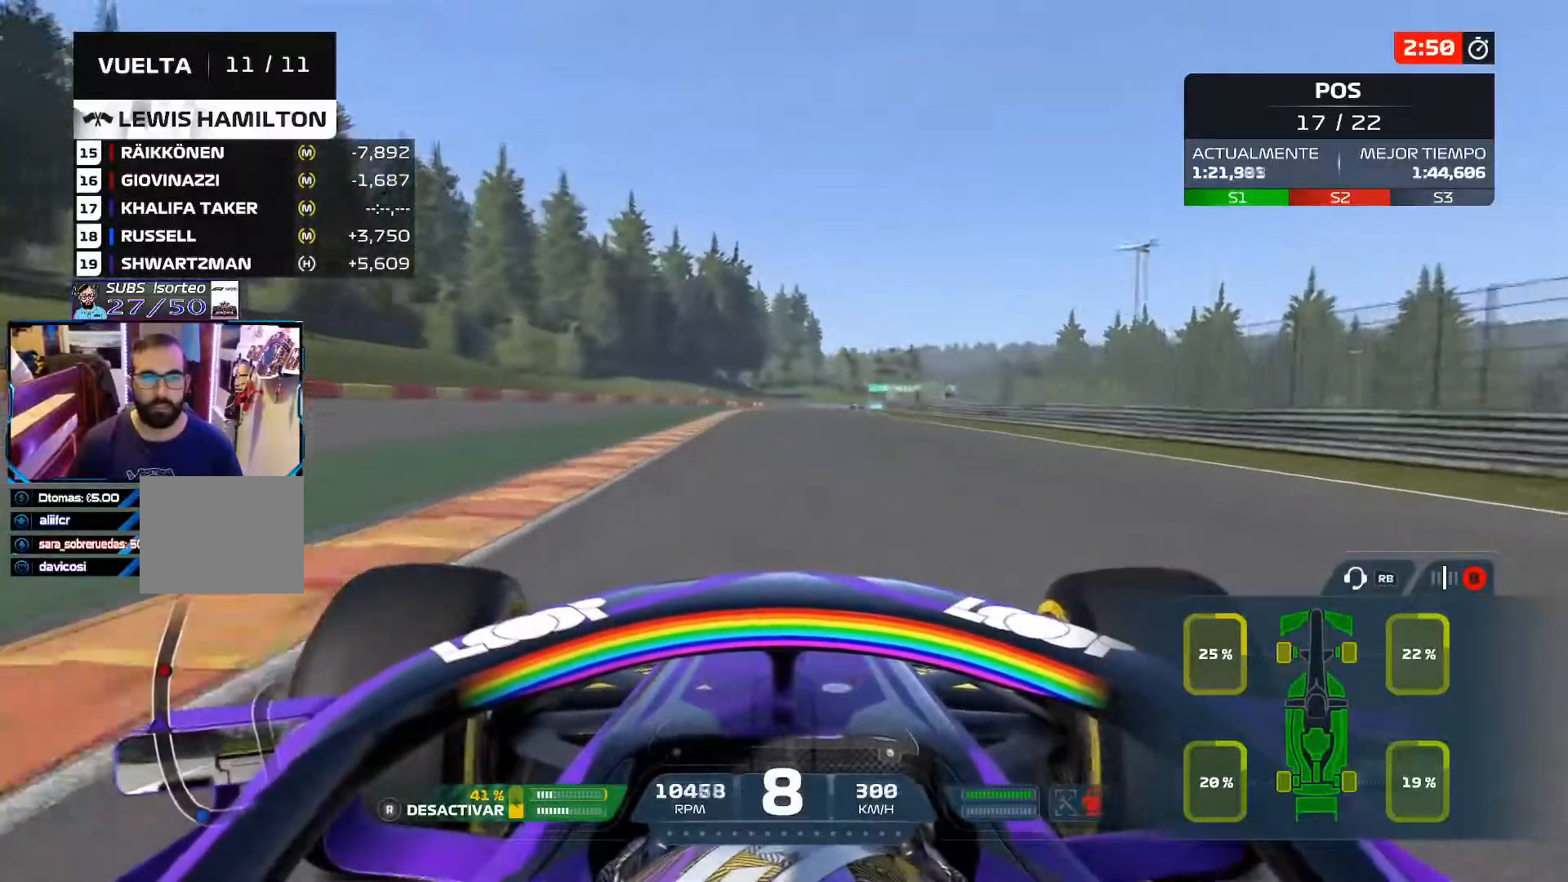
{"buttons": ["R2"], "left_stick": "center", "right_stick": "center", "events": [[217, "left_stick", "center"]]}
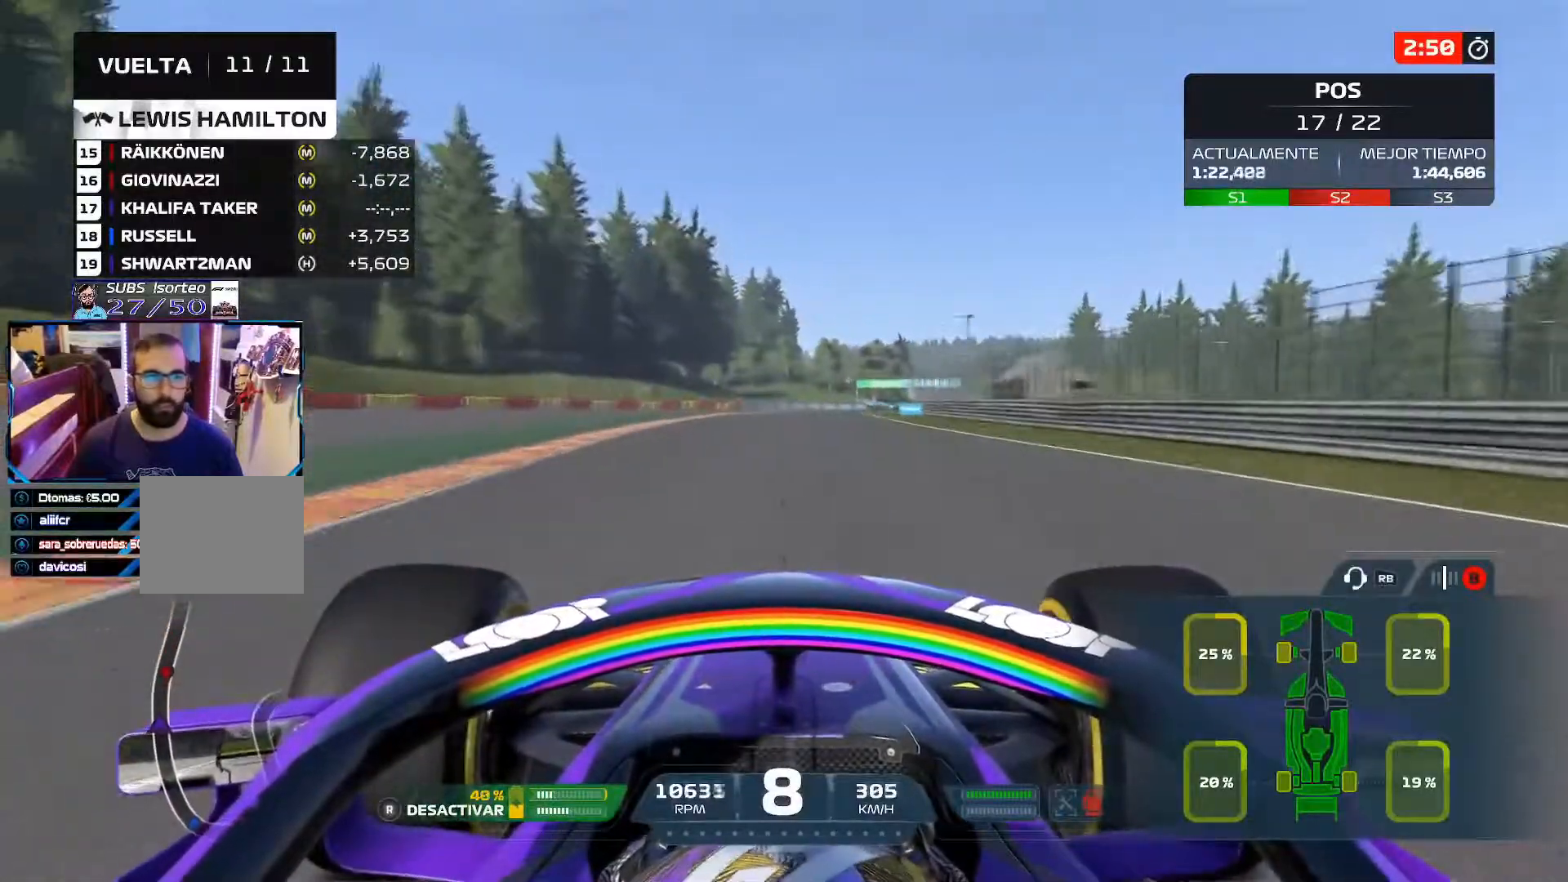
{"buttons": ["R2"], "left_stick": "up-right", "right_stick": "center", "events": [[384, "left_stick", "up-right"]]}
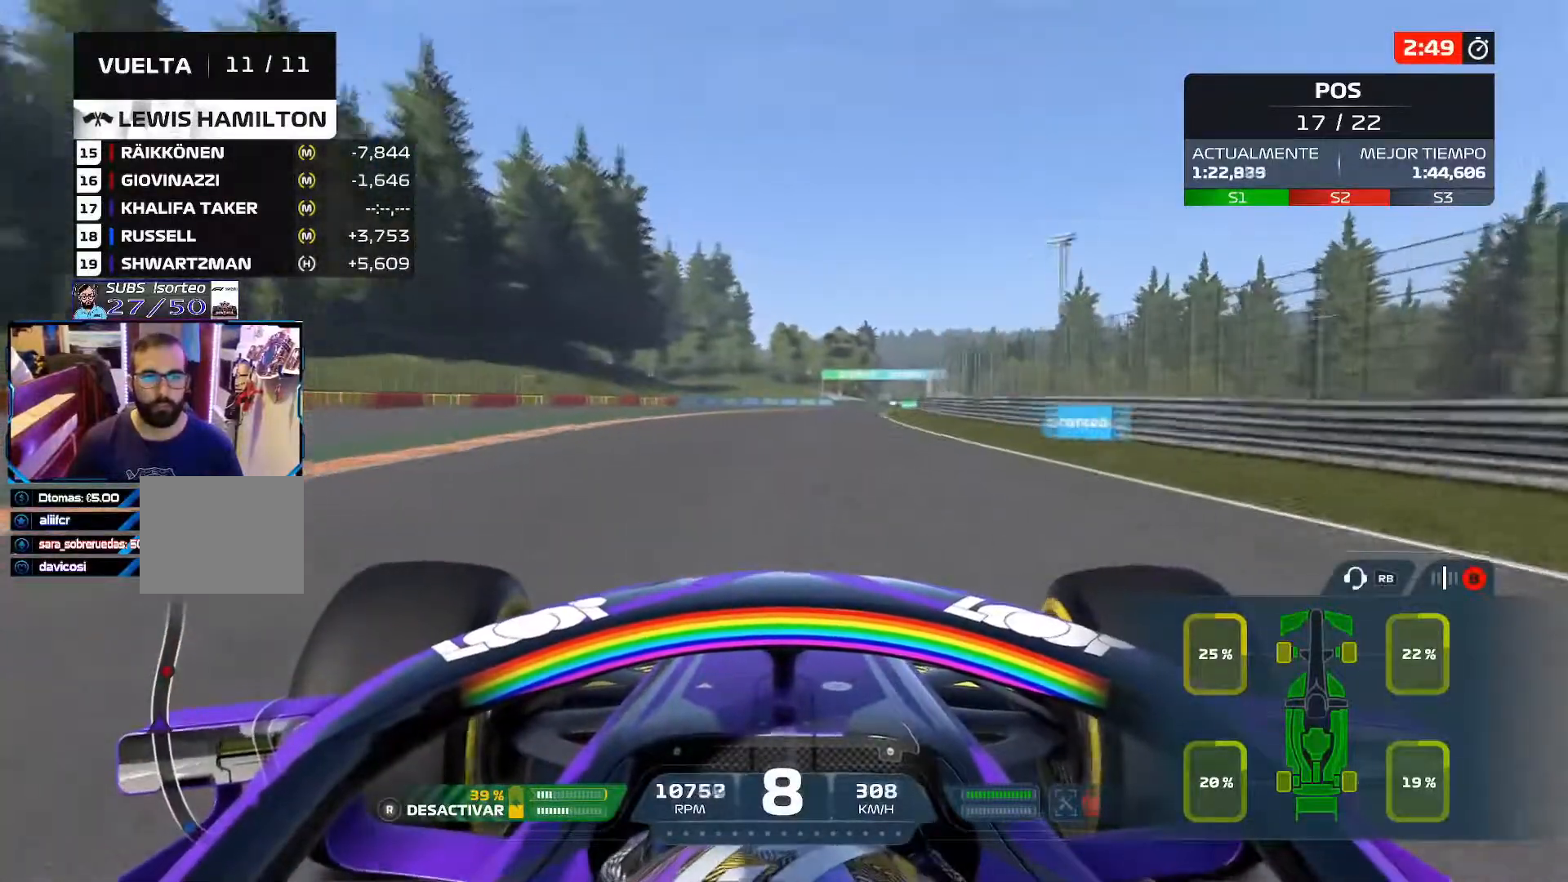
{"buttons": ["R2"], "left_stick": "up-right", "right_stick": "center", "events": []}
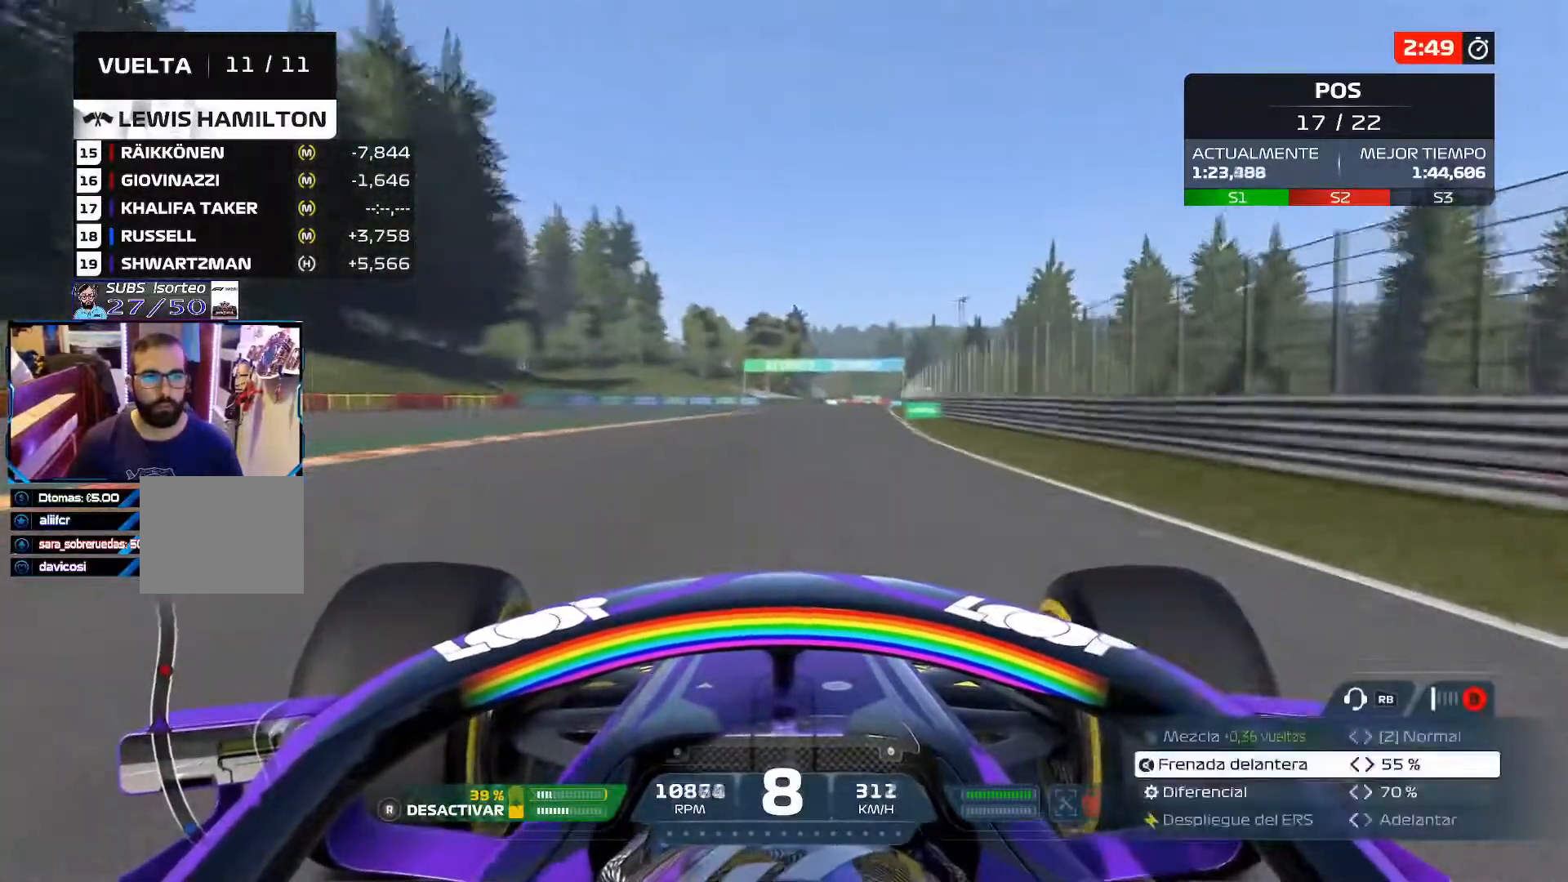
{"buttons": ["R2"], "left_stick": "up-right", "right_stick": "center", "events": []}
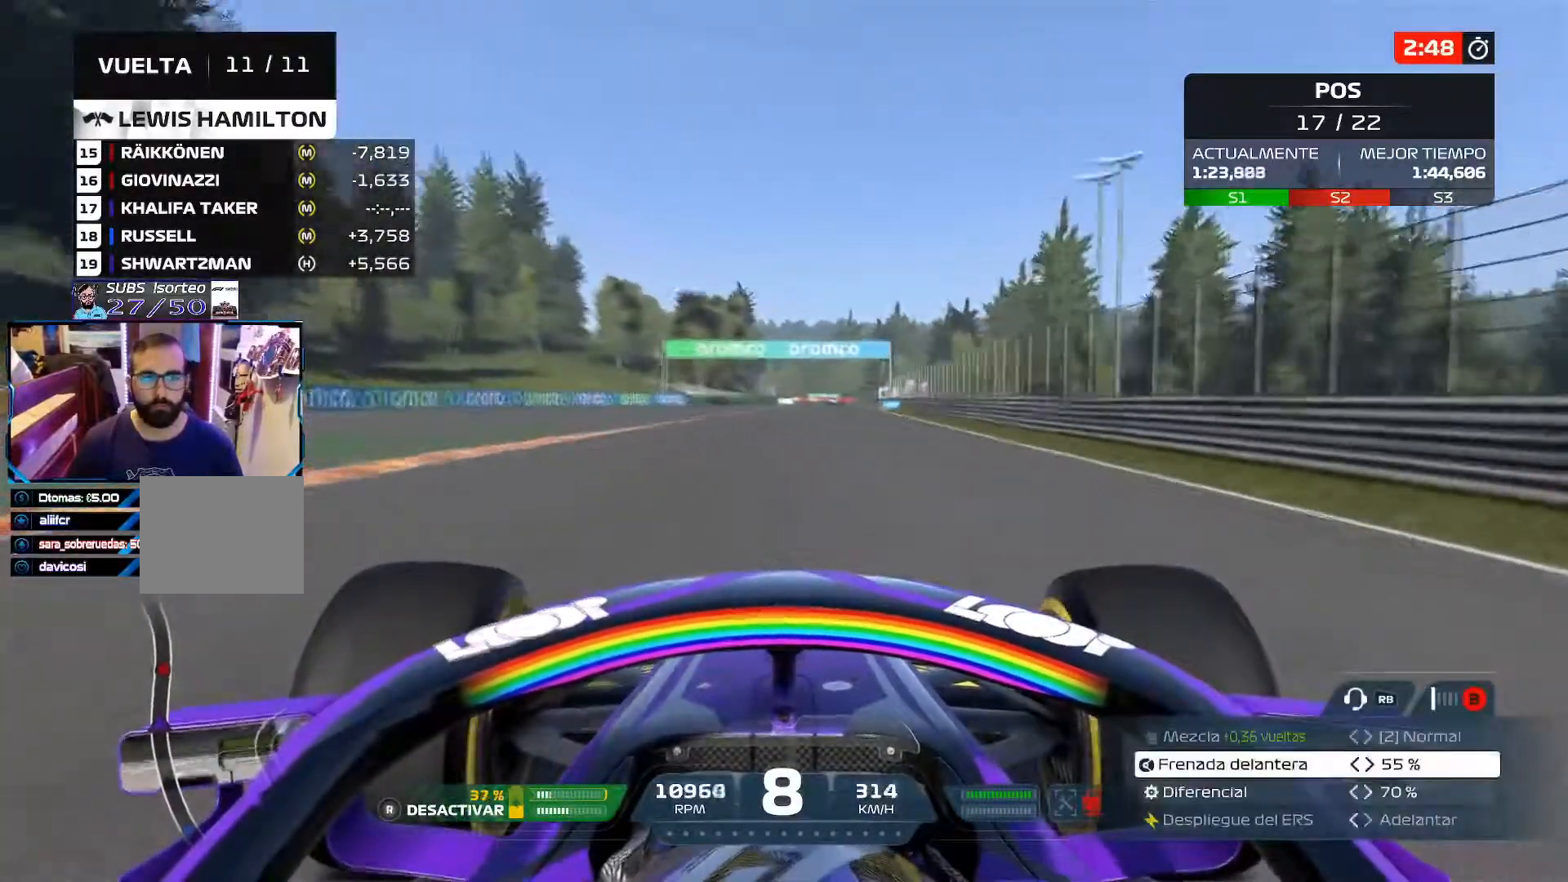
{"buttons": ["R2"], "left_stick": "center", "right_stick": "center", "events": [[284, "left_stick", "center"]]}
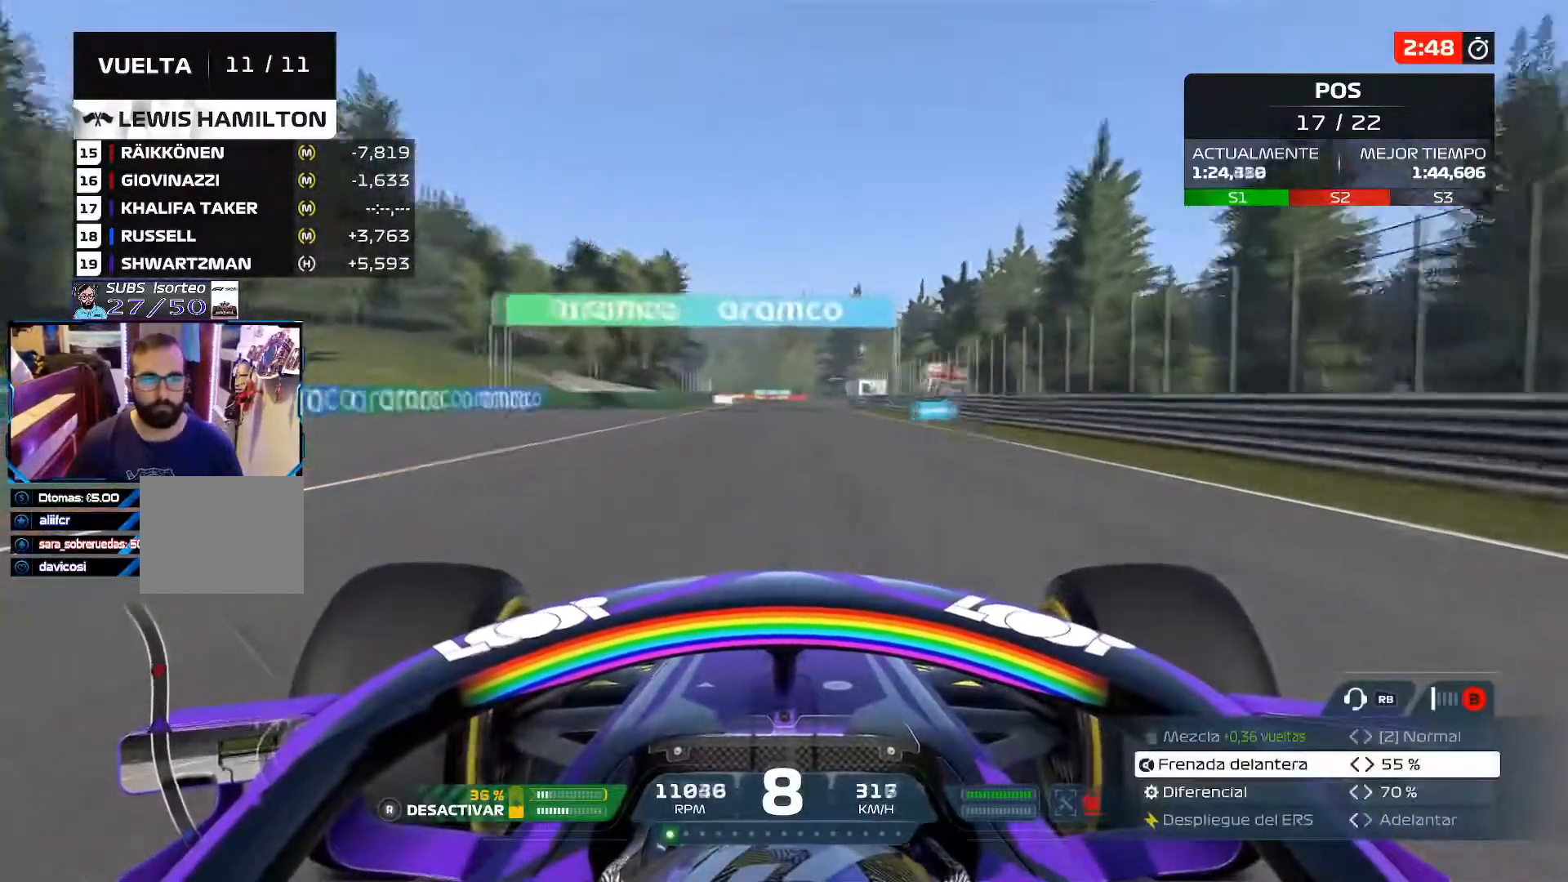
{"buttons": ["R2"], "left_stick": "center", "right_stick": "center", "events": []}
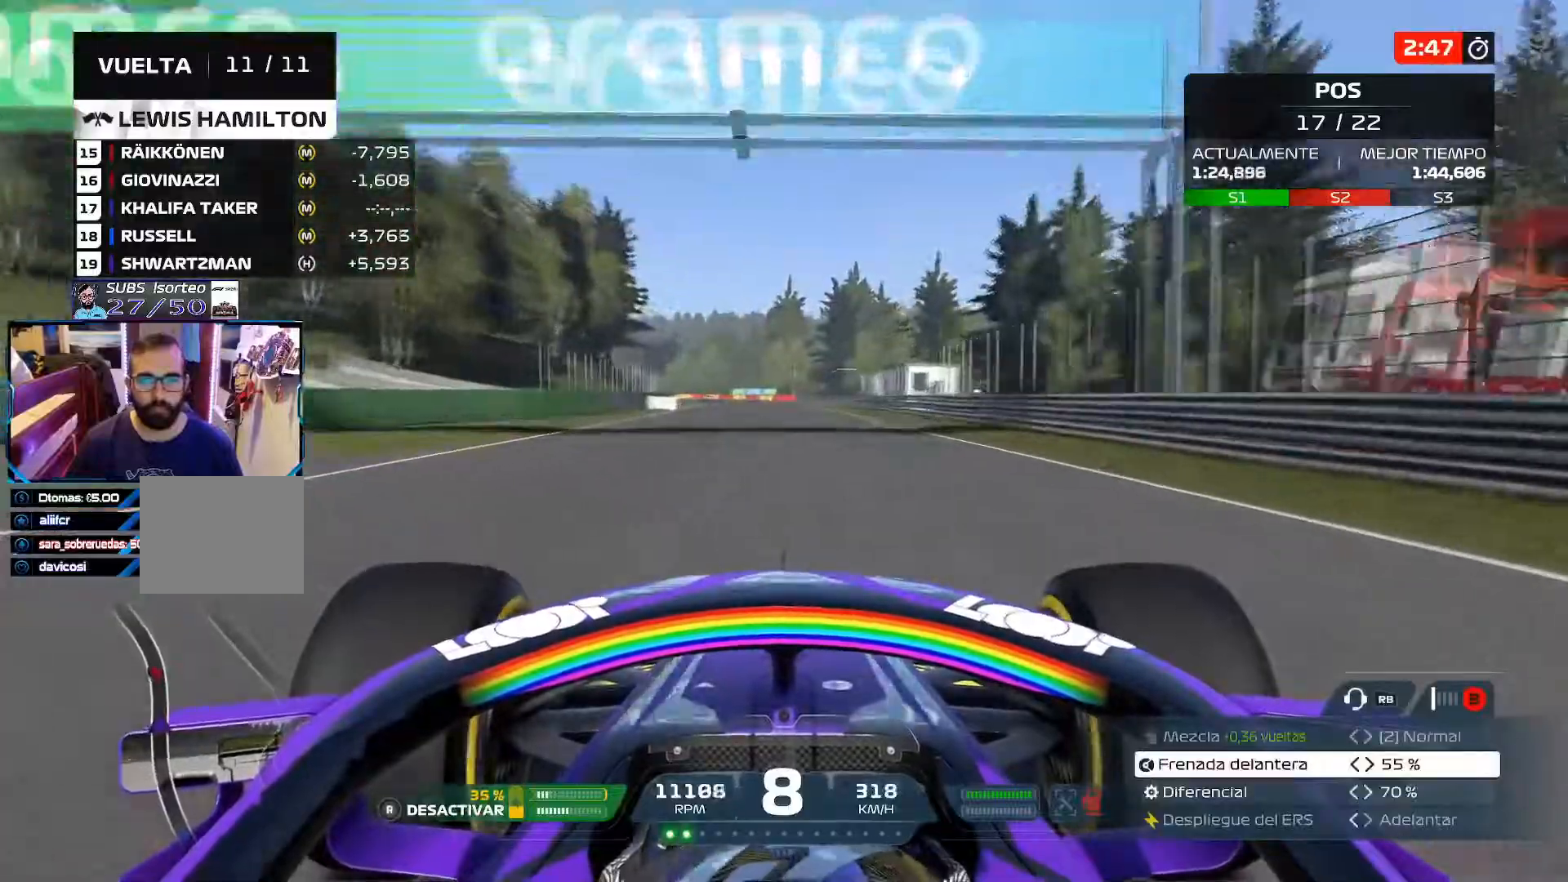
{"buttons": ["R2"], "left_stick": "center", "right_stick": "center", "events": []}
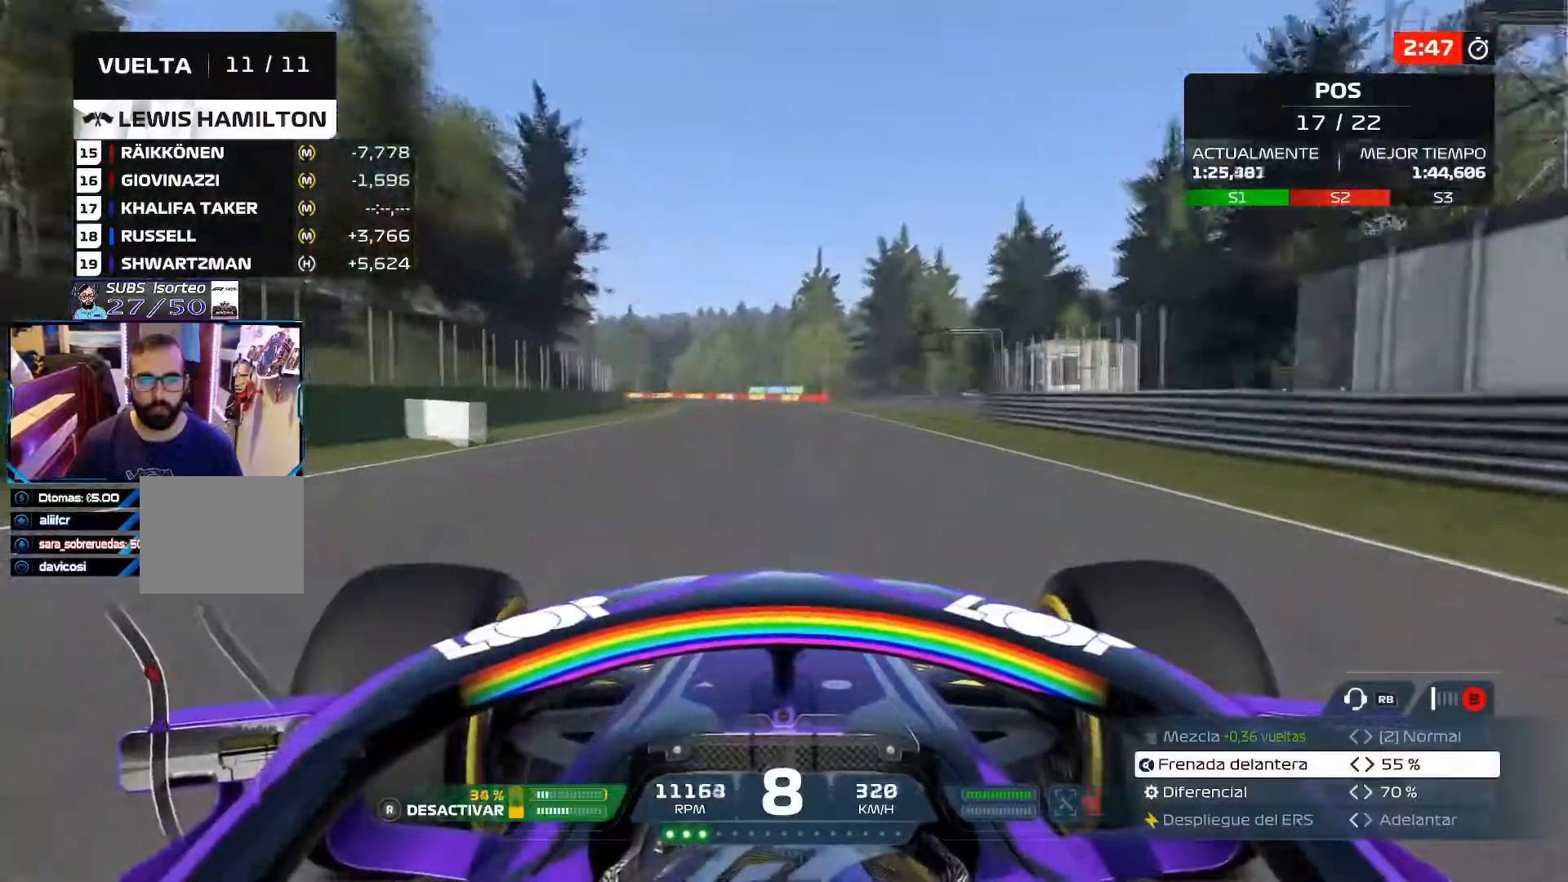
{"buttons": ["R2"], "left_stick": "left", "right_stick": "center", "events": [[66, "left_stick", "left"]]}
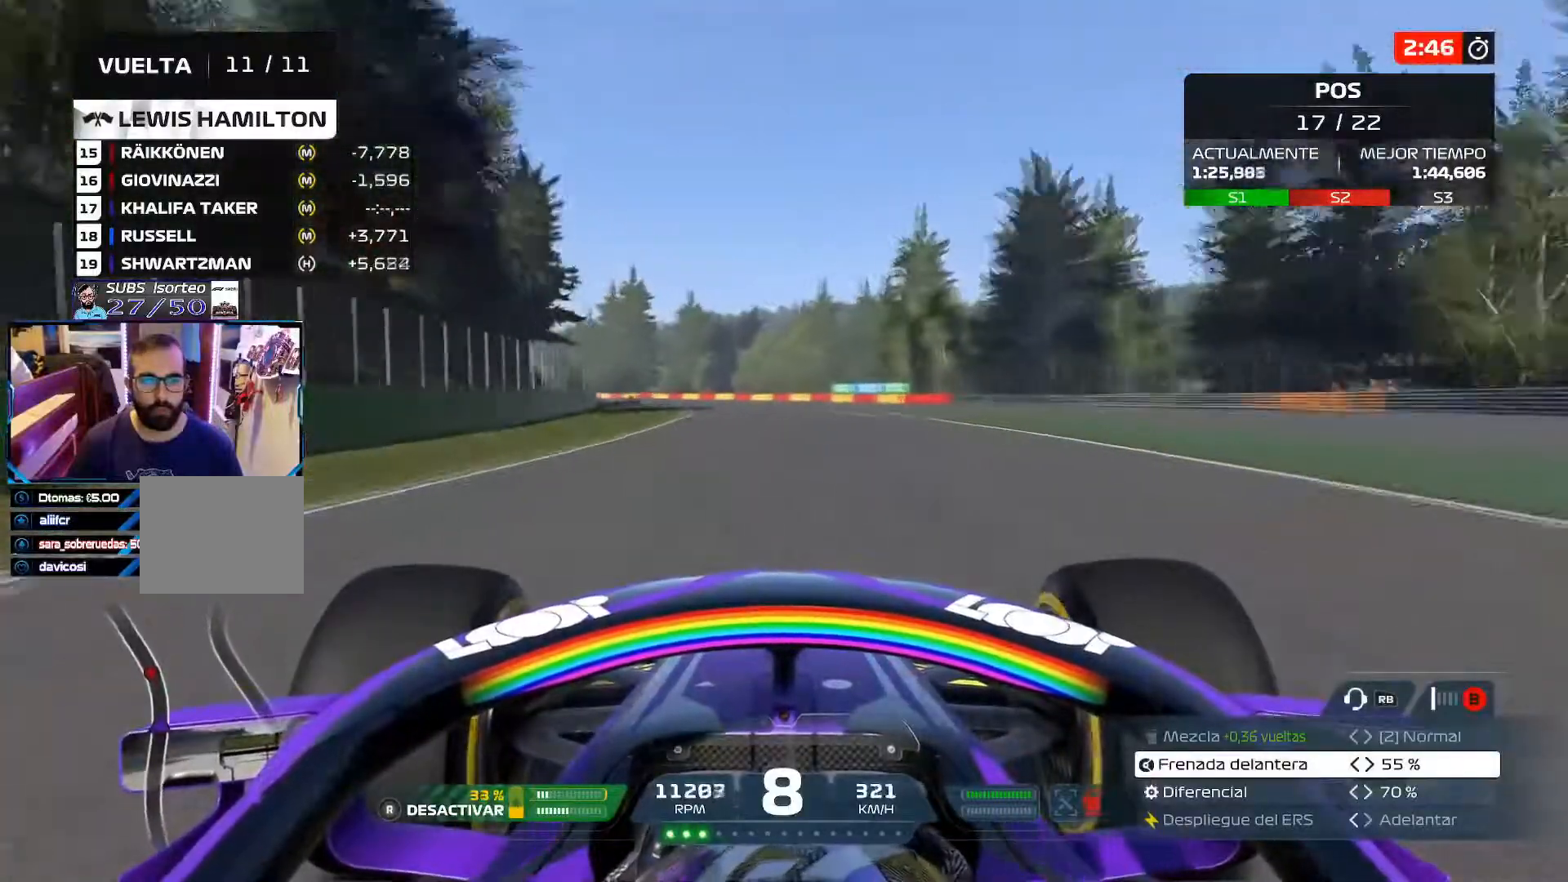
{"buttons": ["R2"], "left_stick": "left", "right_stick": "center", "events": []}
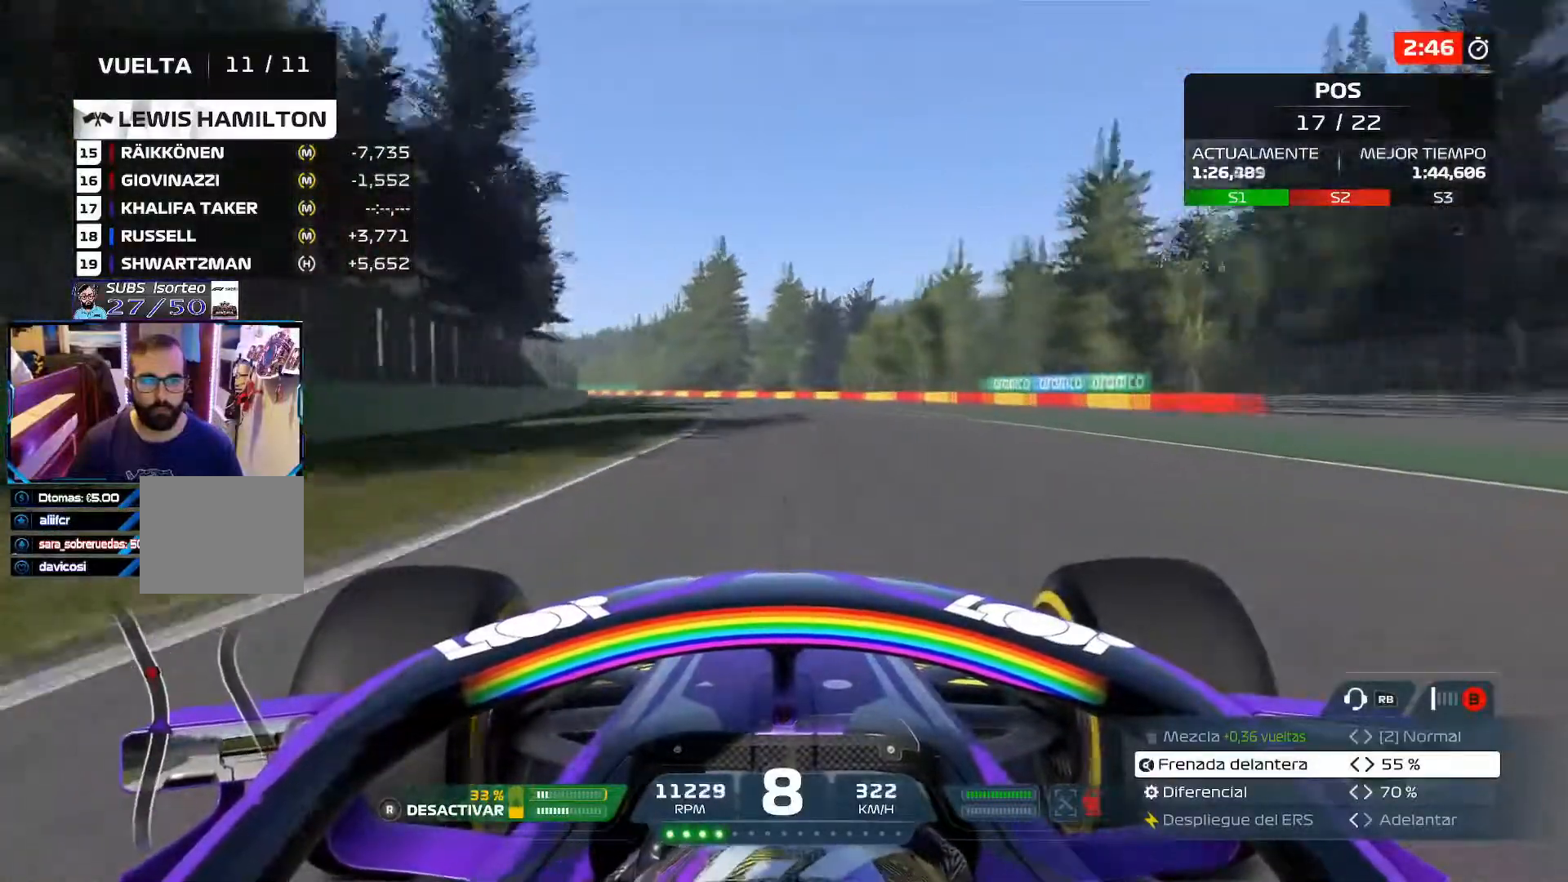
{"buttons": ["R2"], "left_stick": "left", "right_stick": "center", "events": []}
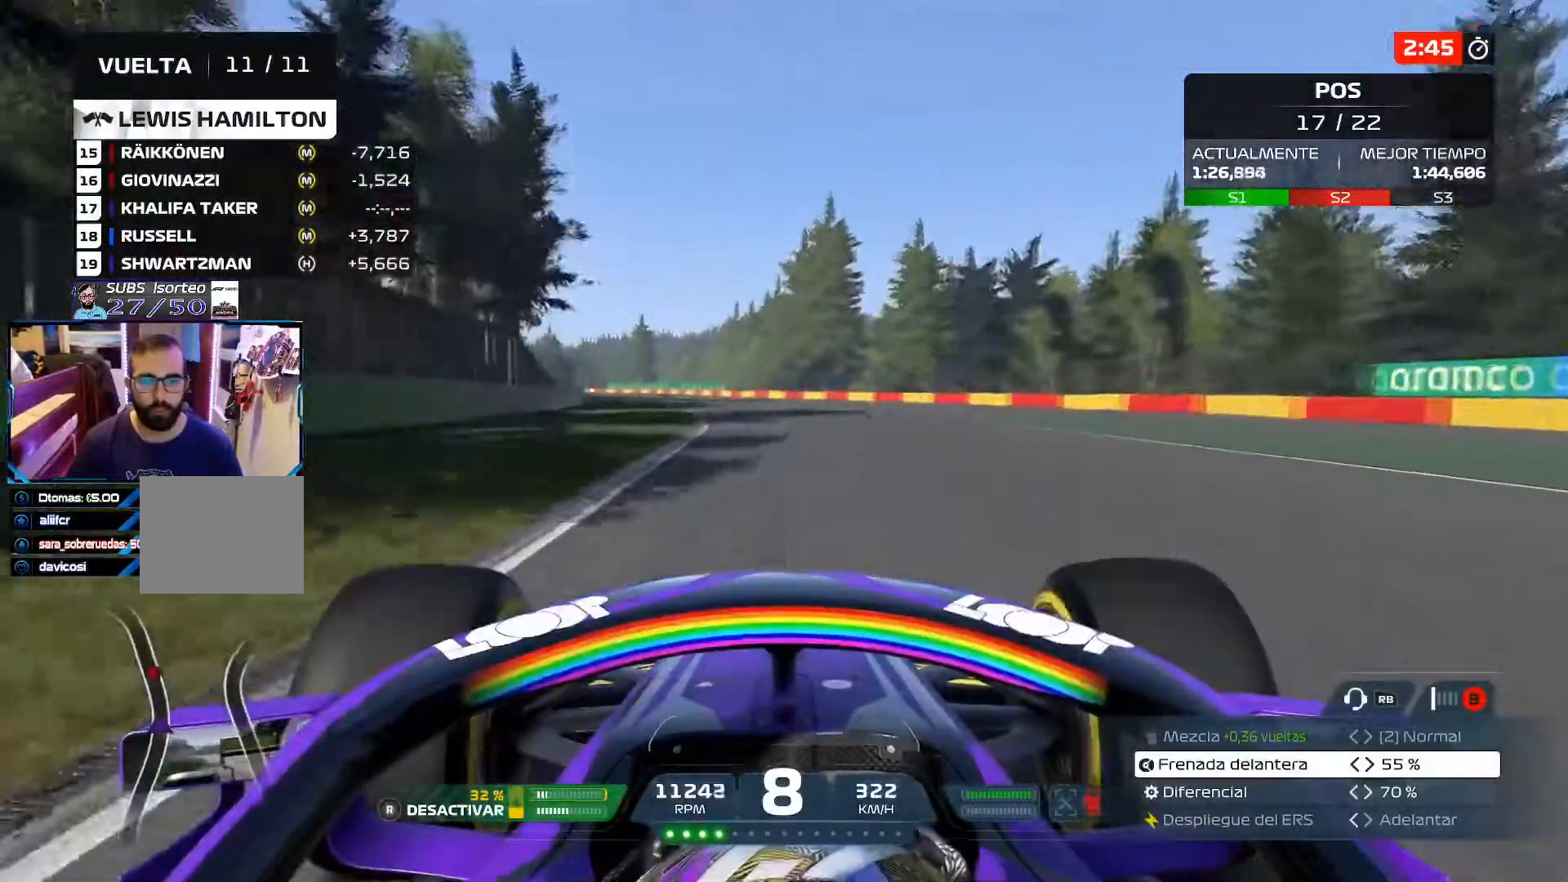
{"buttons": ["R2"], "left_stick": "left", "right_stick": "center", "events": []}
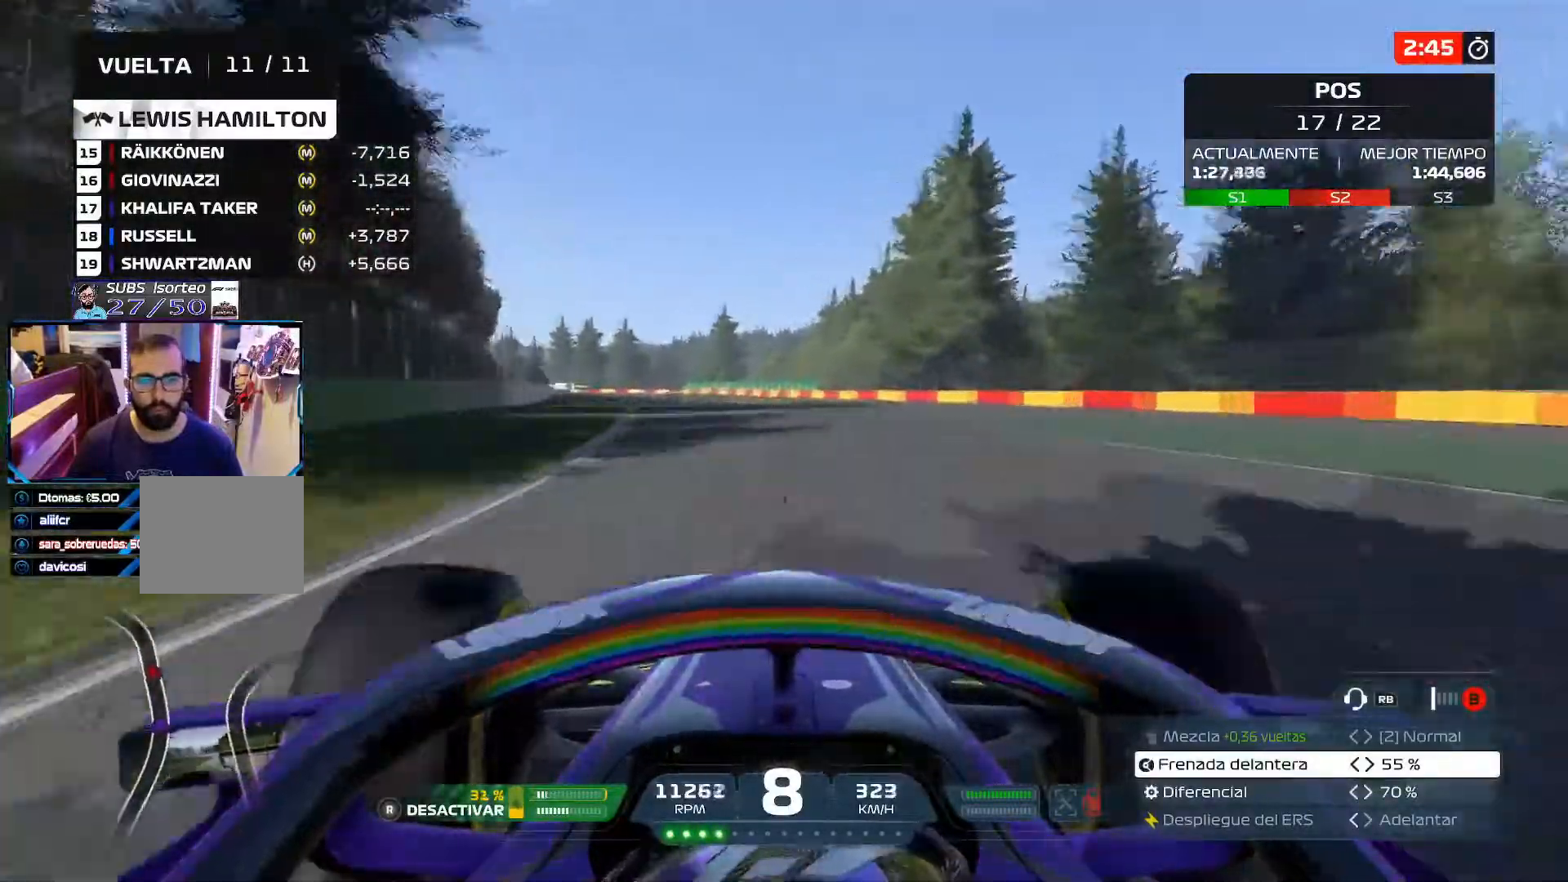
{"buttons": ["R2"], "left_stick": "left", "right_stick": "center", "events": []}
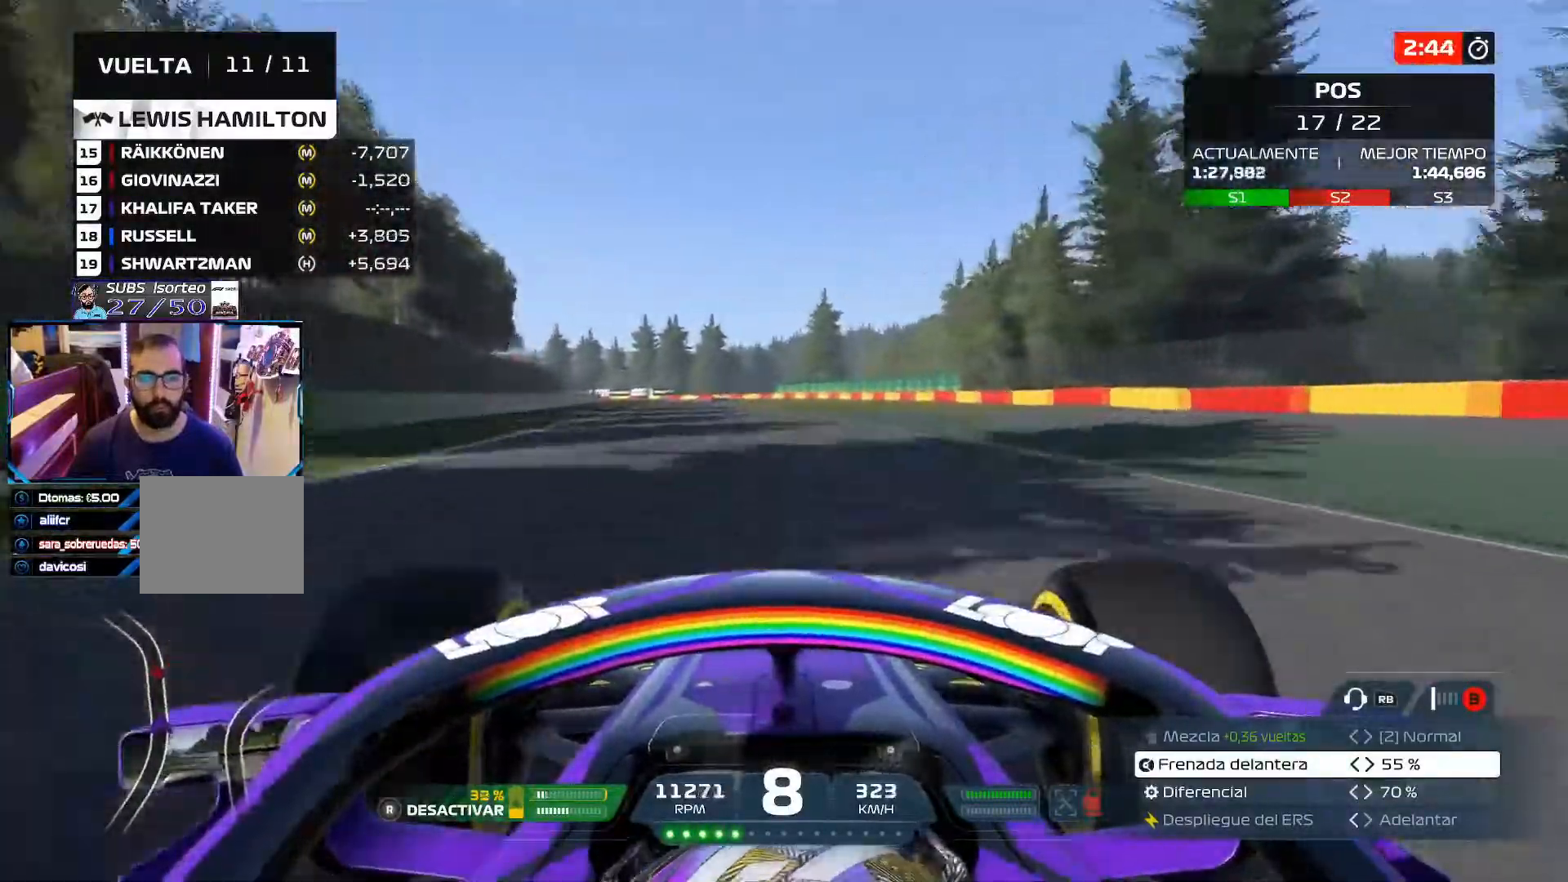
{"buttons": ["R2"], "left_stick": "up-left", "right_stick": "center", "events": [[167, "left_stick", "up-left"]]}
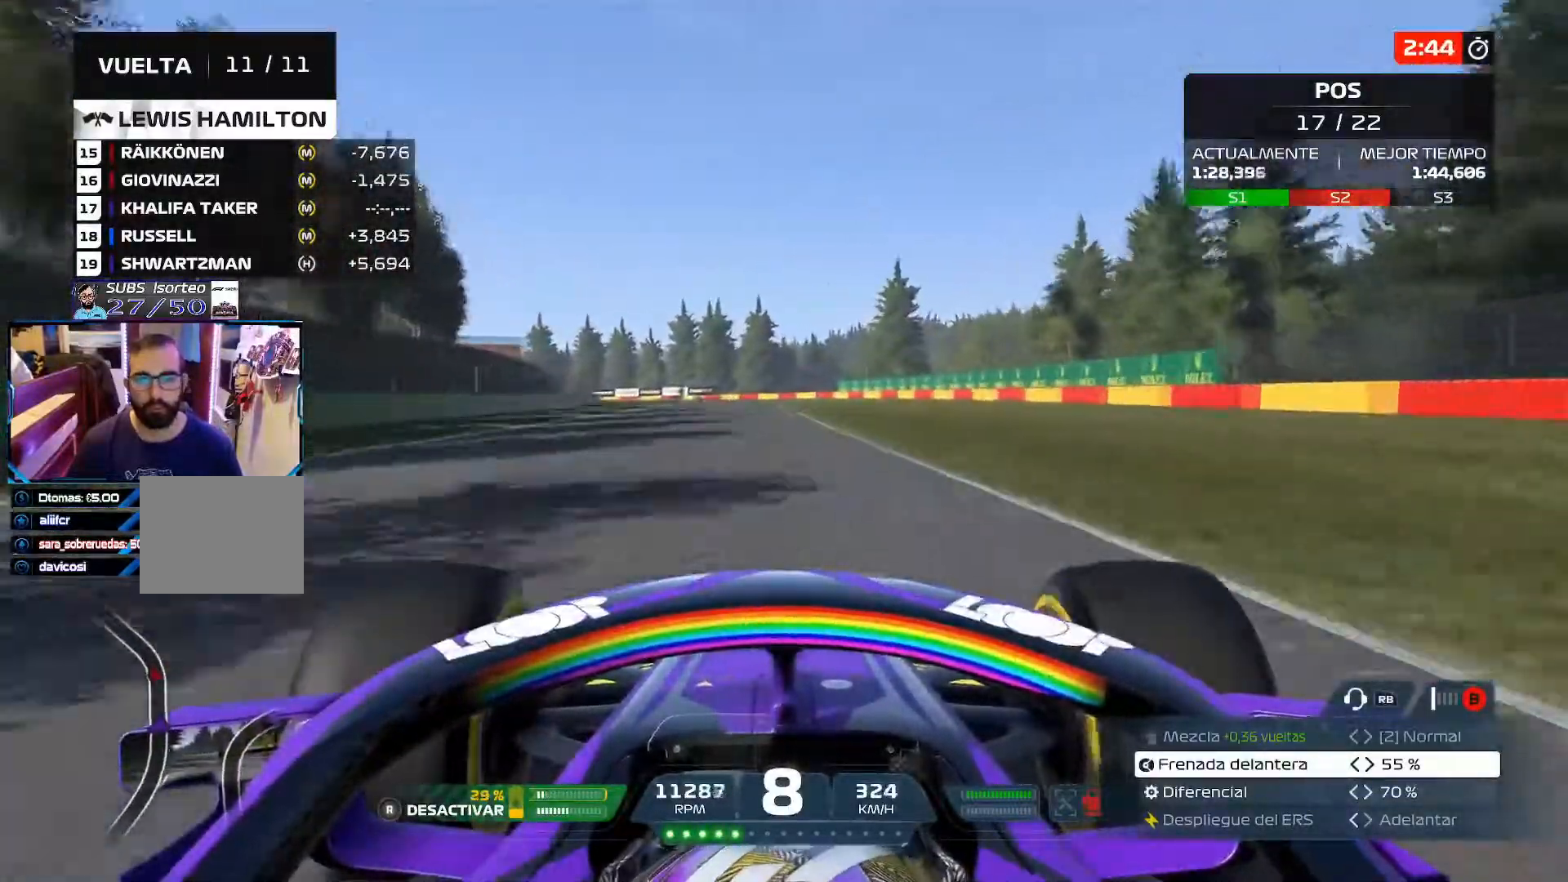
{"buttons": ["R2"], "left_stick": "up-left", "right_stick": "center", "events": []}
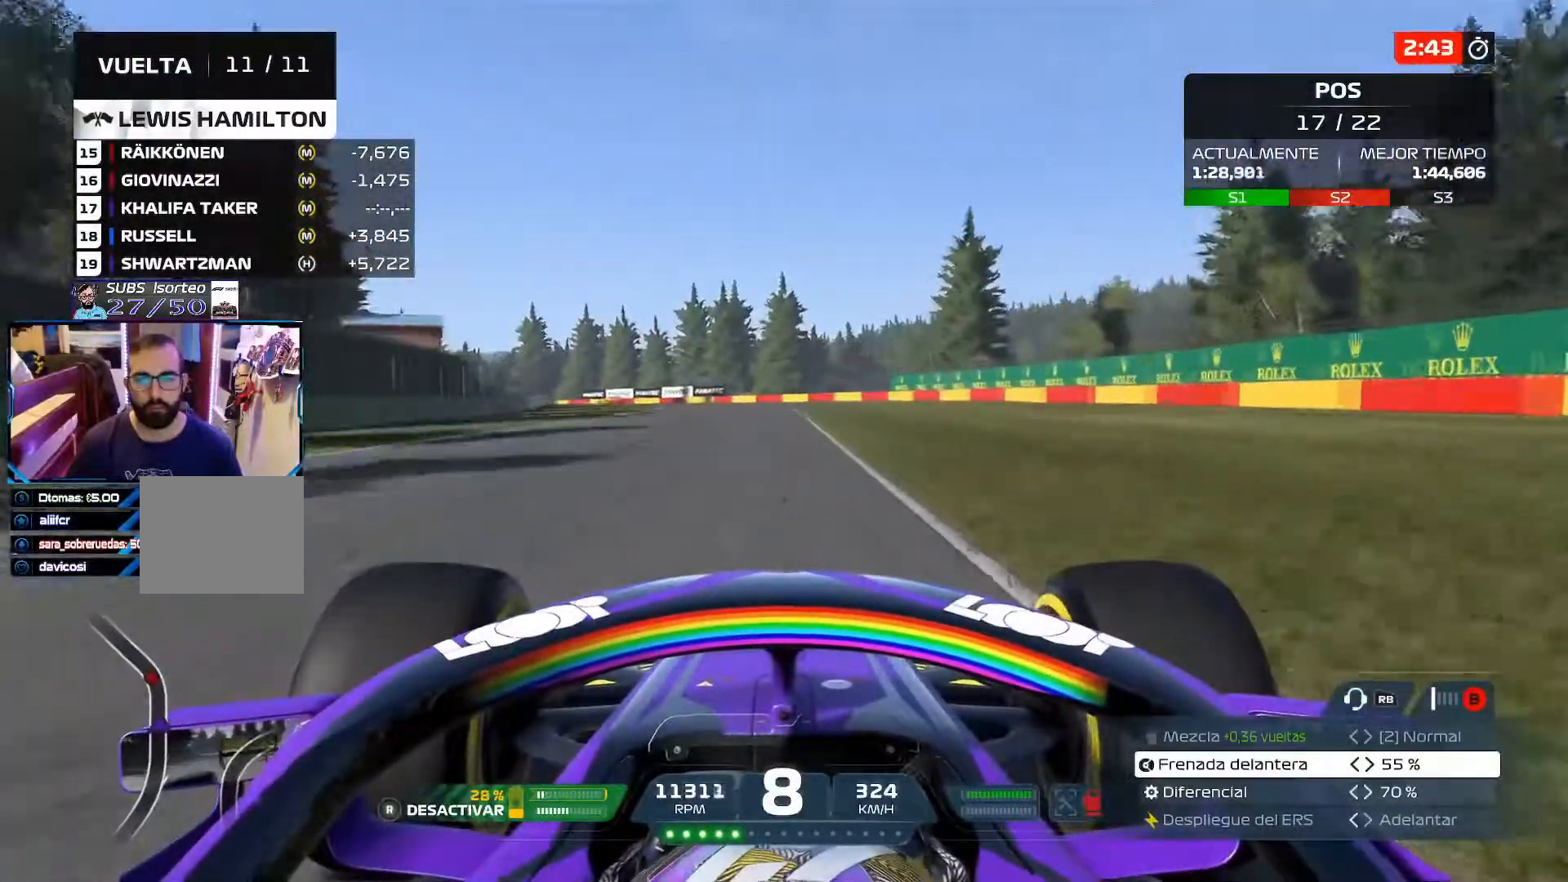
{"buttons": ["R2"], "left_stick": "up-left", "right_stick": "center", "events": []}
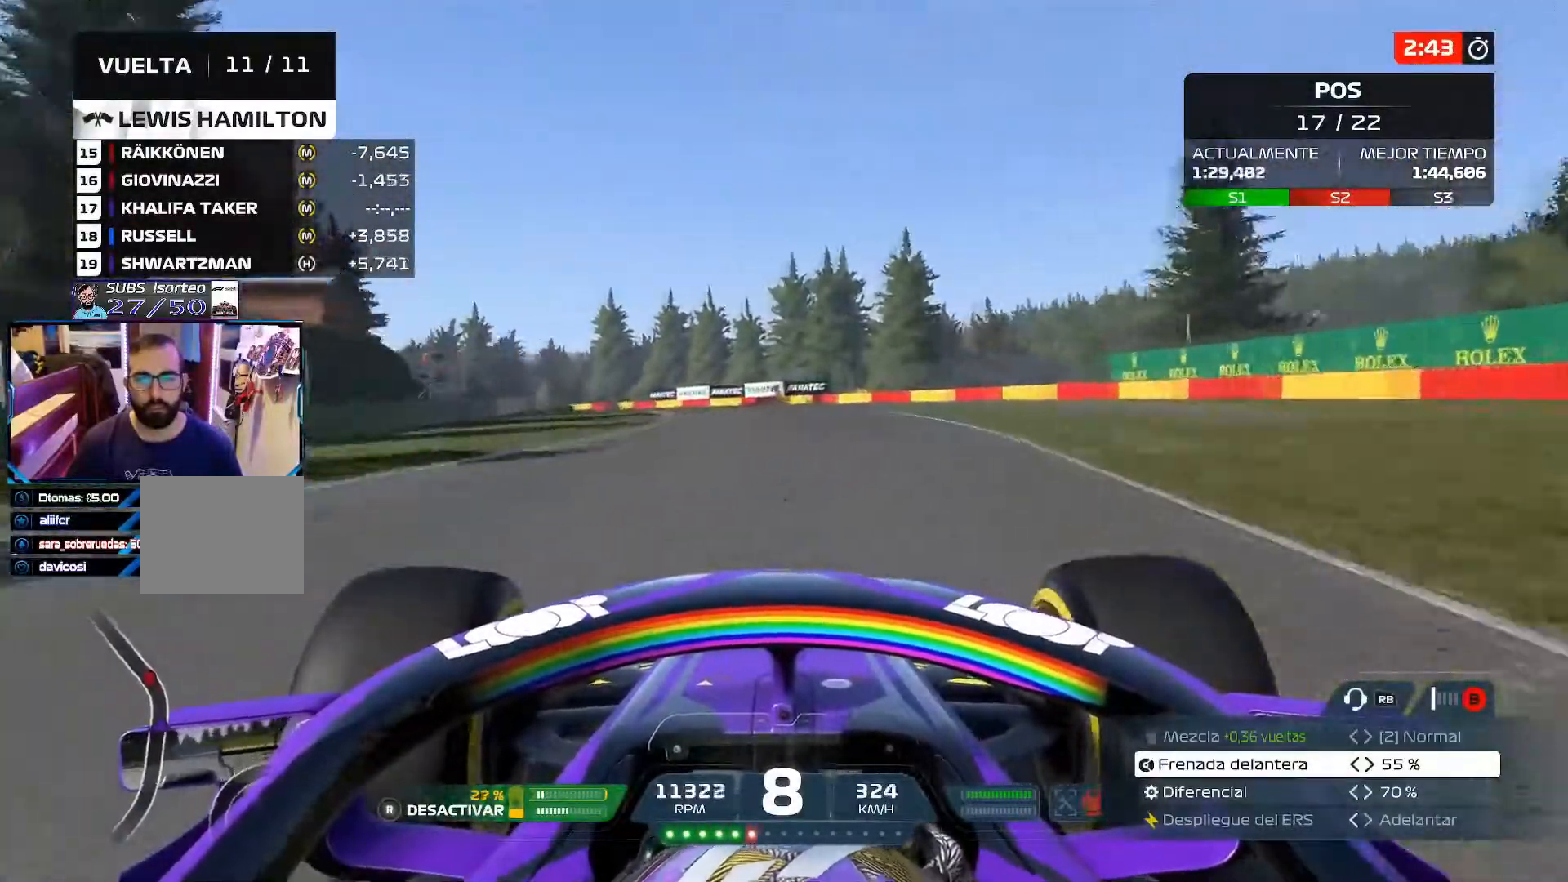
{"buttons": ["R2"], "left_stick": "left", "right_stick": "center", "events": [[116, "left_stick", "left"]]}
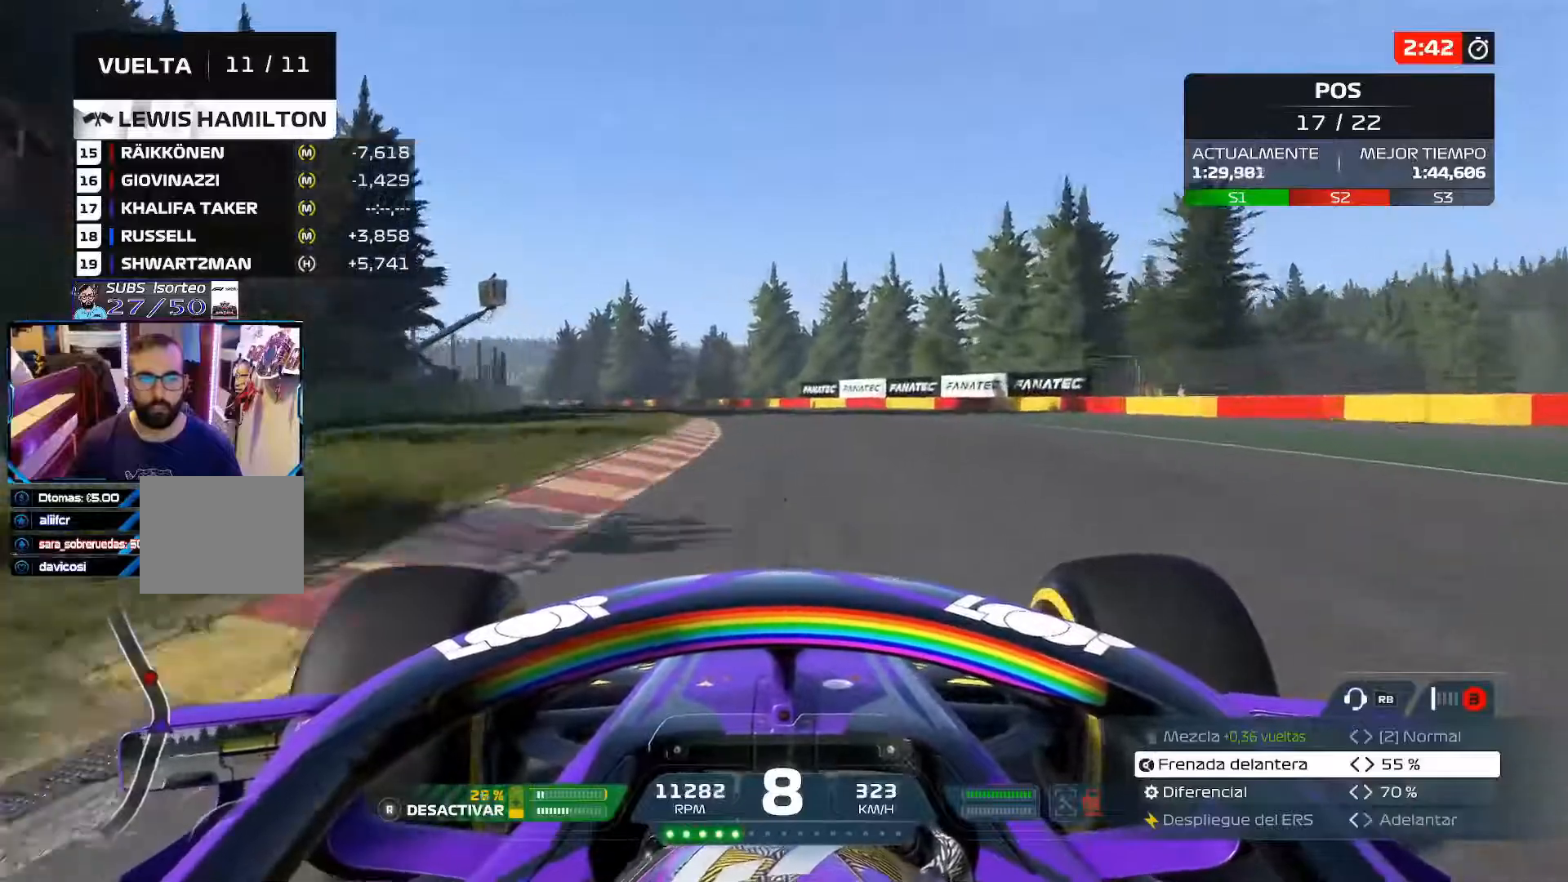
{"buttons": ["R2"], "left_stick": "left", "right_stick": "center", "events": []}
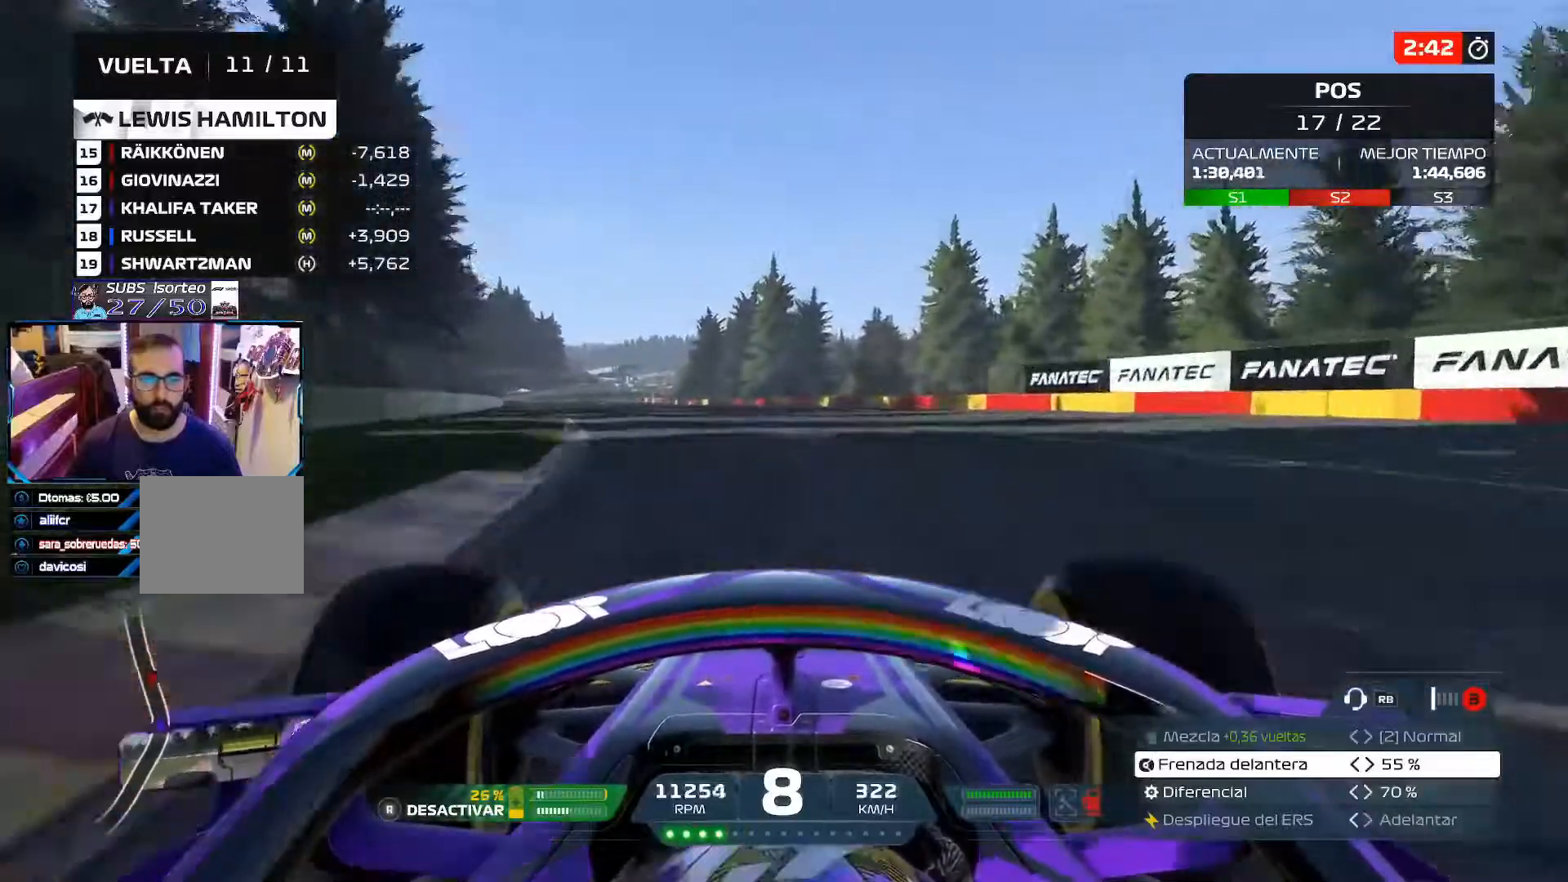
{"buttons": ["R2"], "left_stick": "up-left", "right_stick": "center", "events": [[333, "left_stick", "up-left"]]}
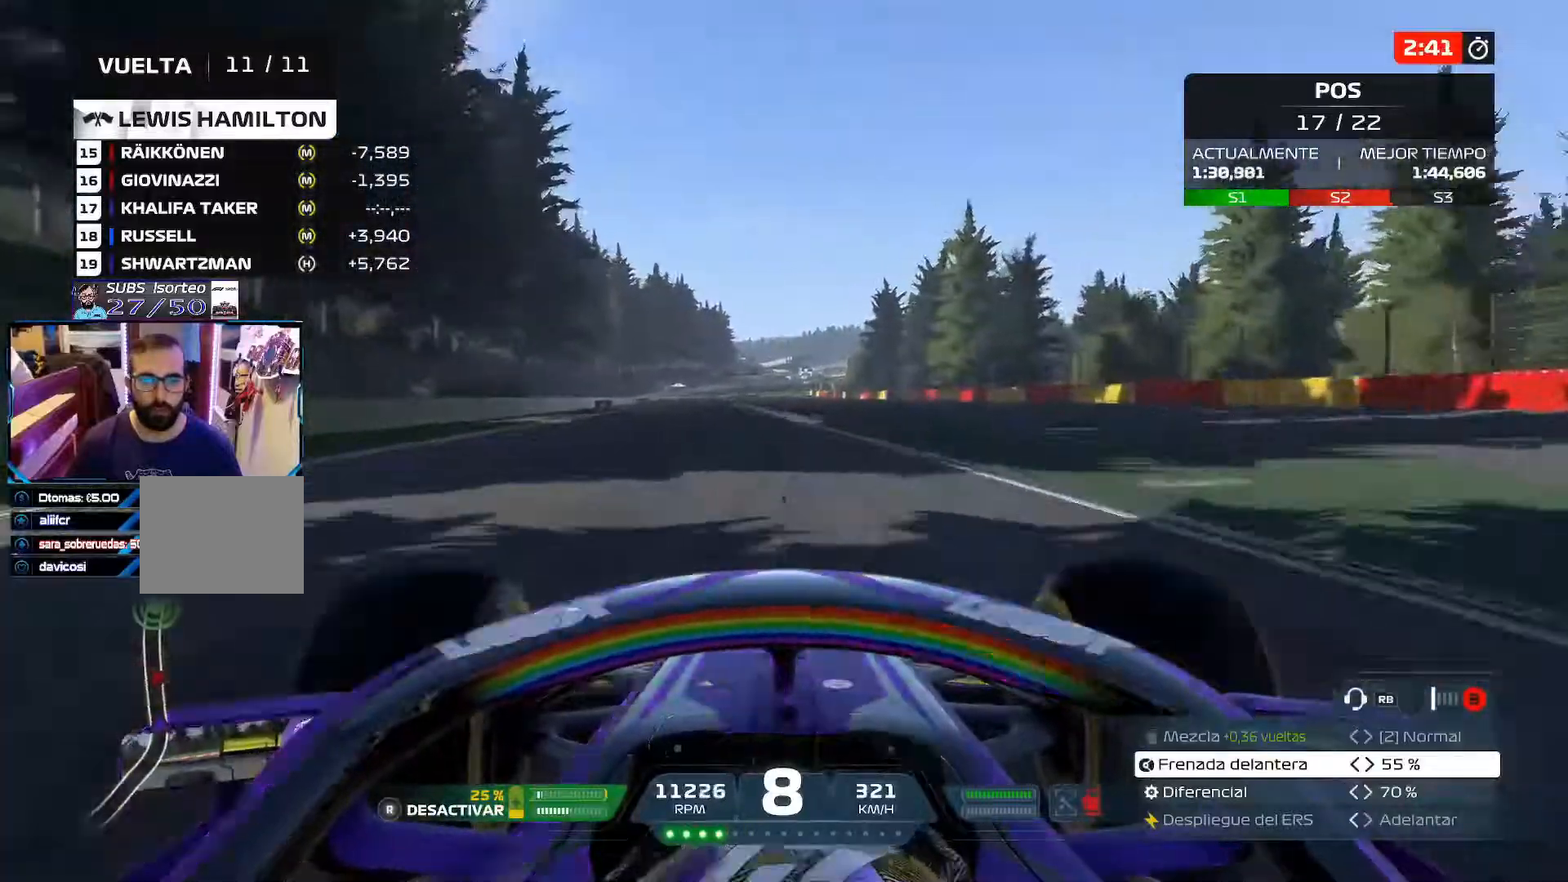
{"buttons": ["R2"], "left_stick": "up-left", "right_stick": "center", "events": []}